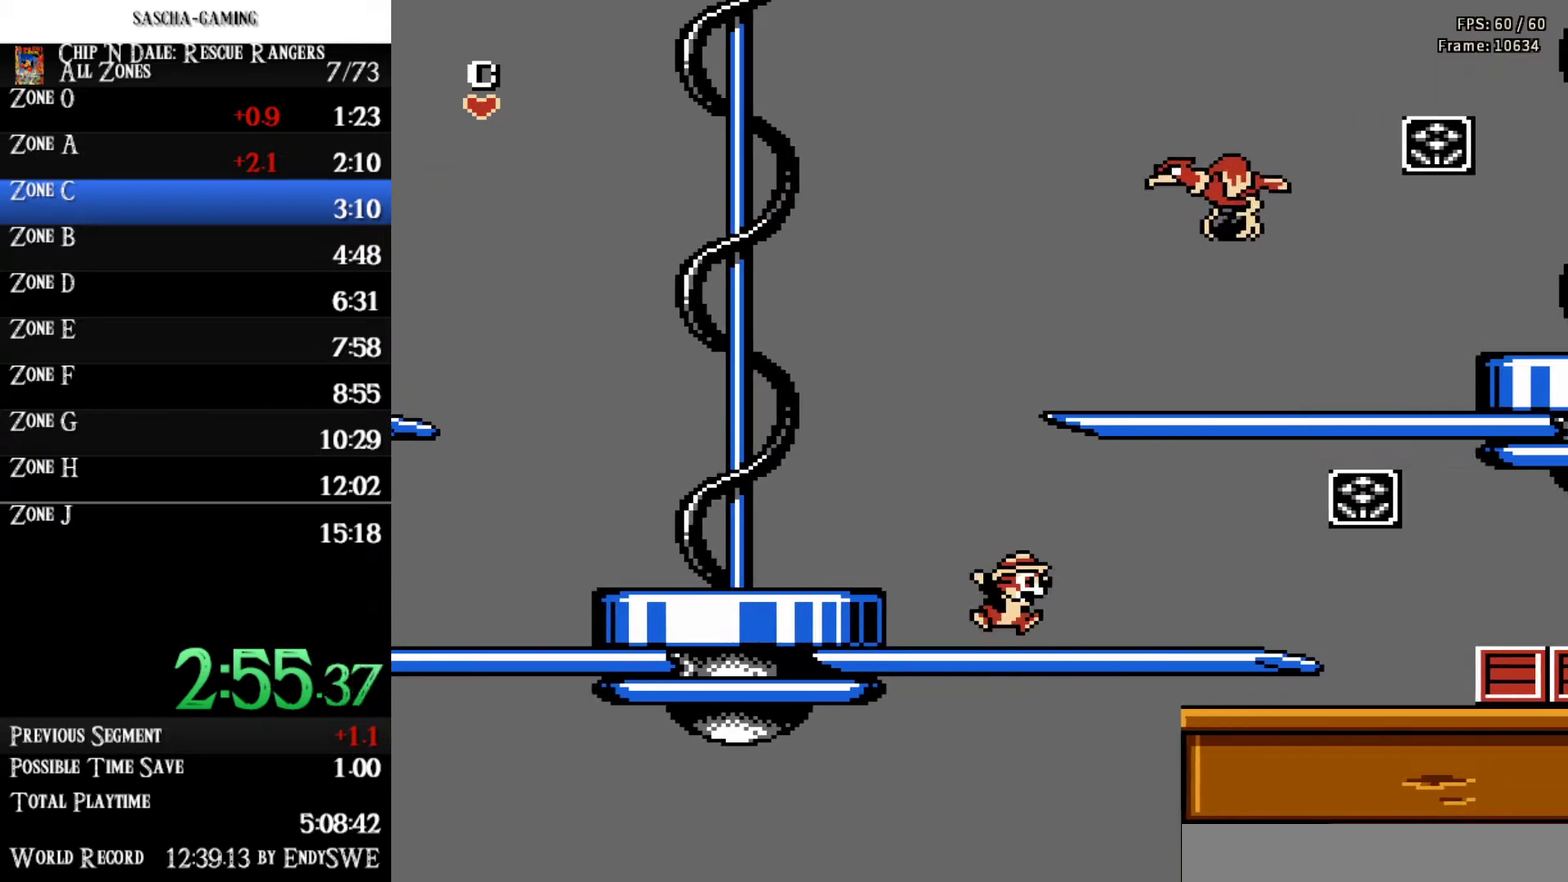
Gameplay with a controller (Nintendo layout); each line is a JSON object with the inputs held at the frame after it. "events" lists button and stick changes between this image and that frame as [ms after this image, input, new state], when the widget could be followed in between. Not read: L3 R3.
{"buttons": ["DPAD_RIGHT"], "events": []}
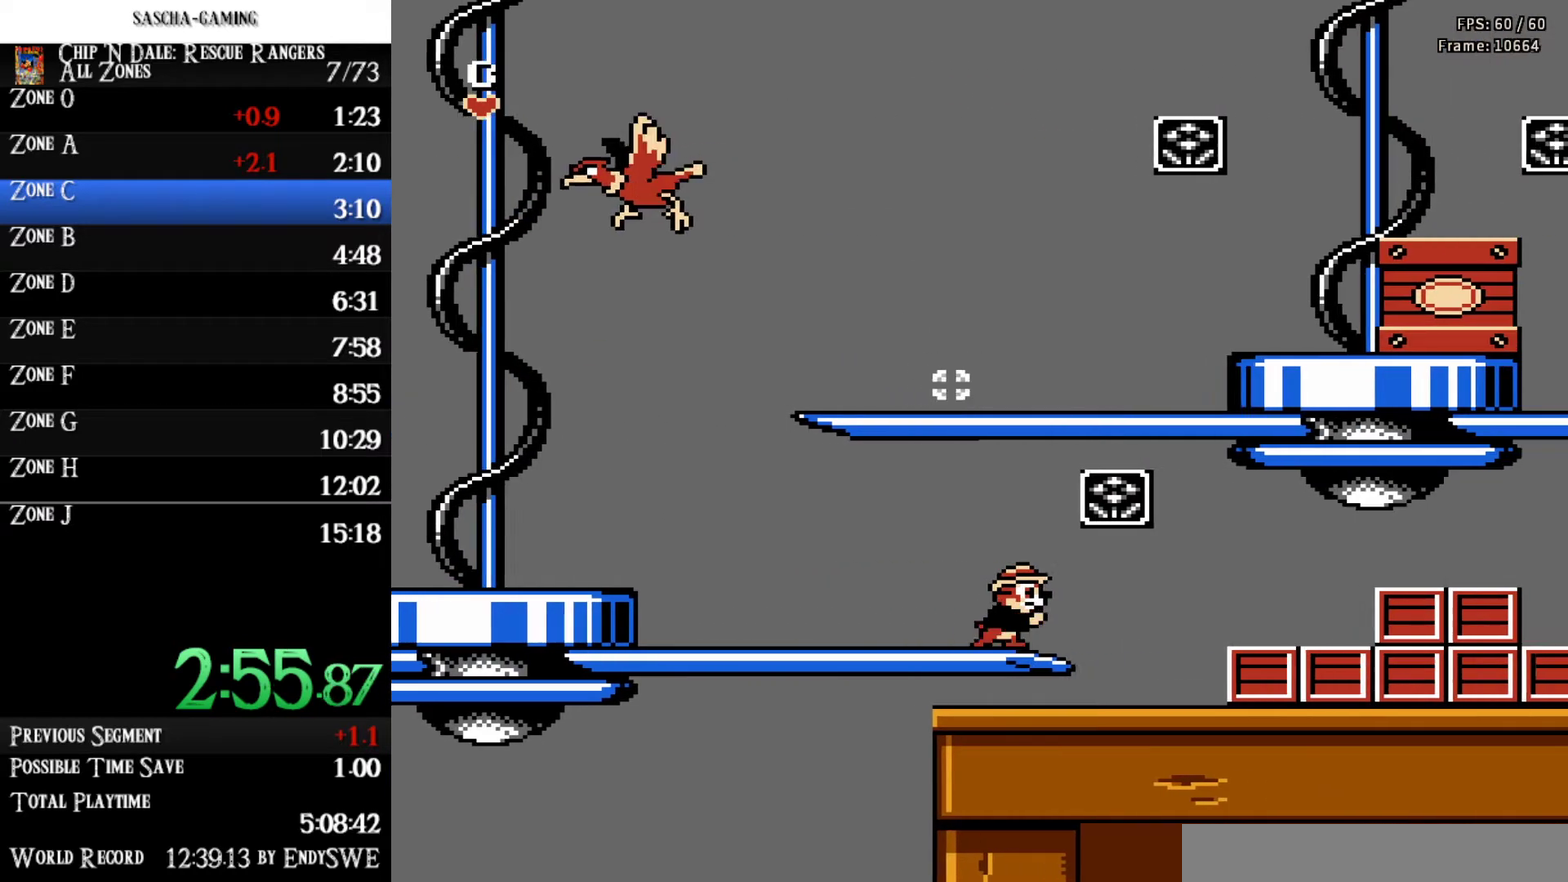
{"buttons": ["DPAD_RIGHT"], "events": [[33, "A", "down"], [300, "A", "up"], [367, "A", "down"], [467, "A", "up"]]}
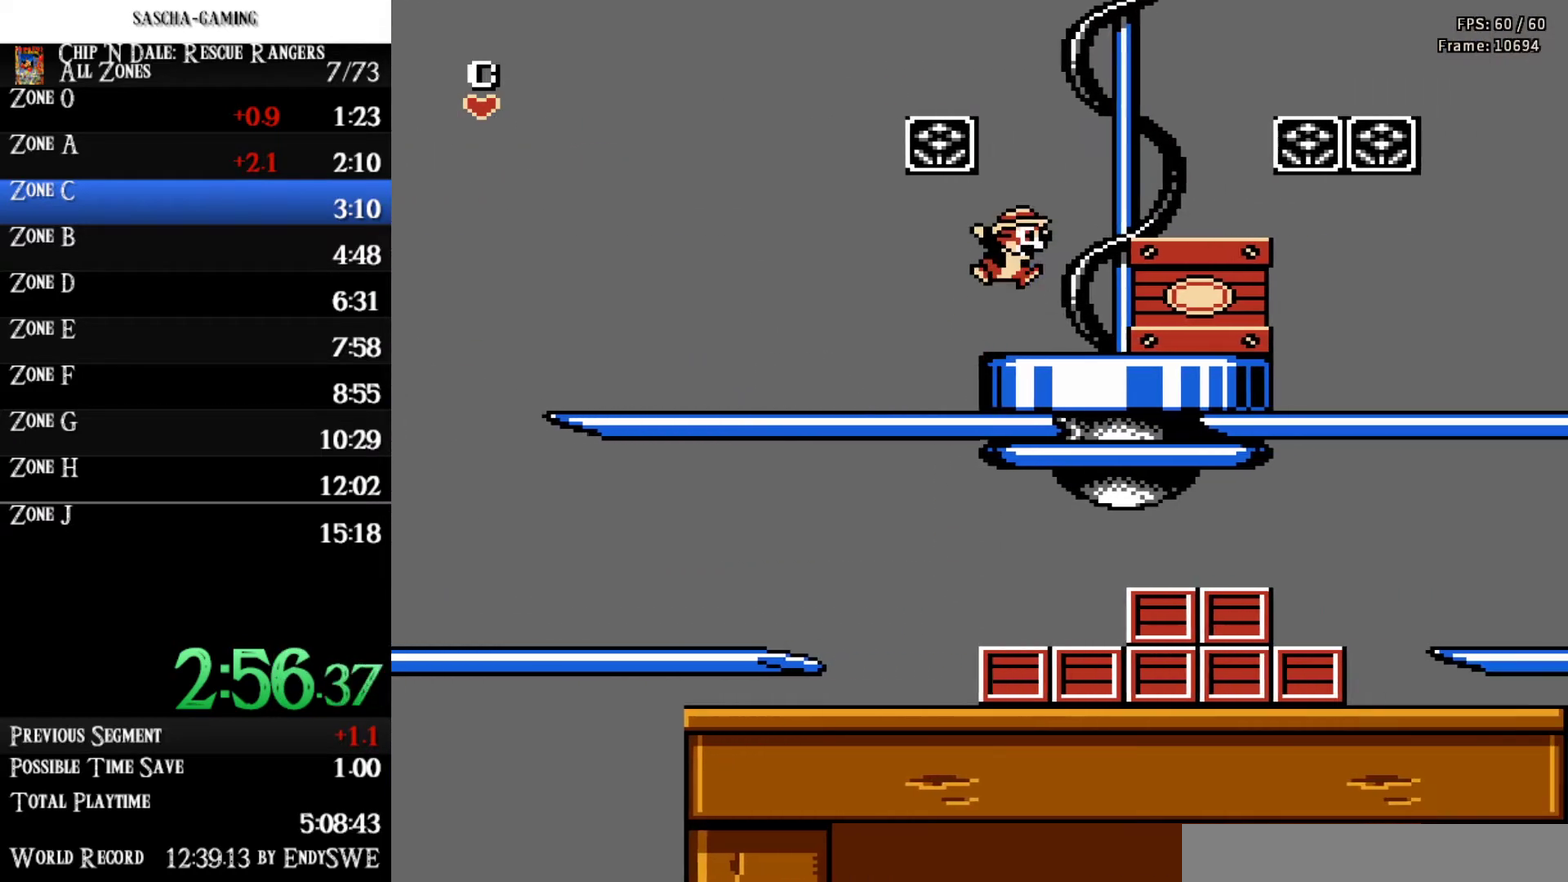
{"buttons": ["A", "DPAD_RIGHT"], "events": [[433, "A", "down"]]}
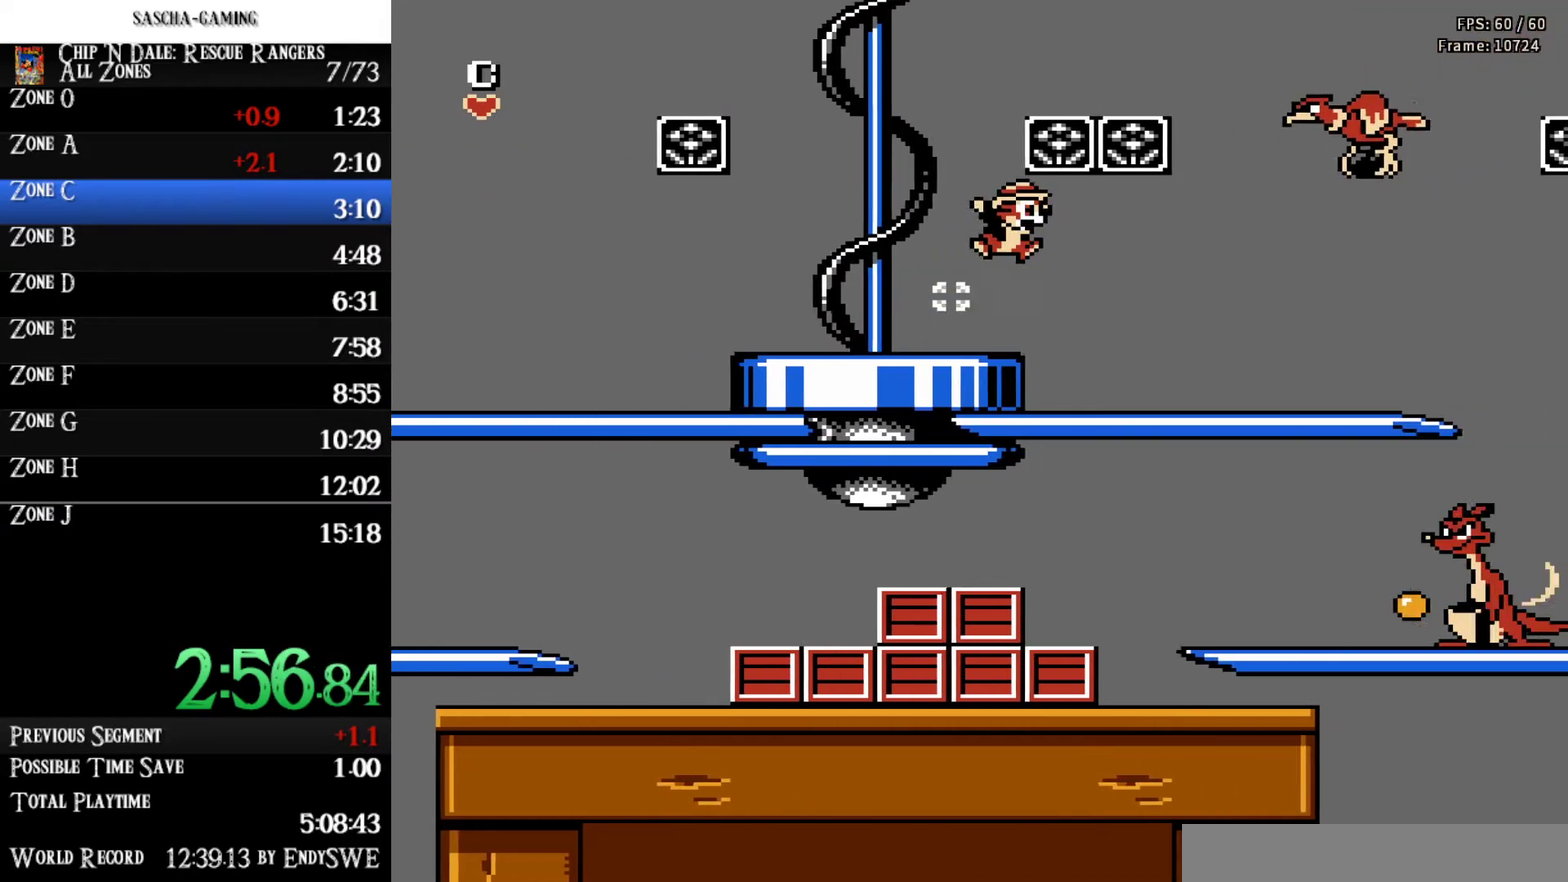
{"buttons": ["DPAD_RIGHT"], "events": [[167, "A", "up"], [267, "DPAD_LEFT", "down"], [267, "DPAD_RIGHT", "up"], [400, "DPAD_LEFT", "up"], [433, "DPAD_RIGHT", "down"]]}
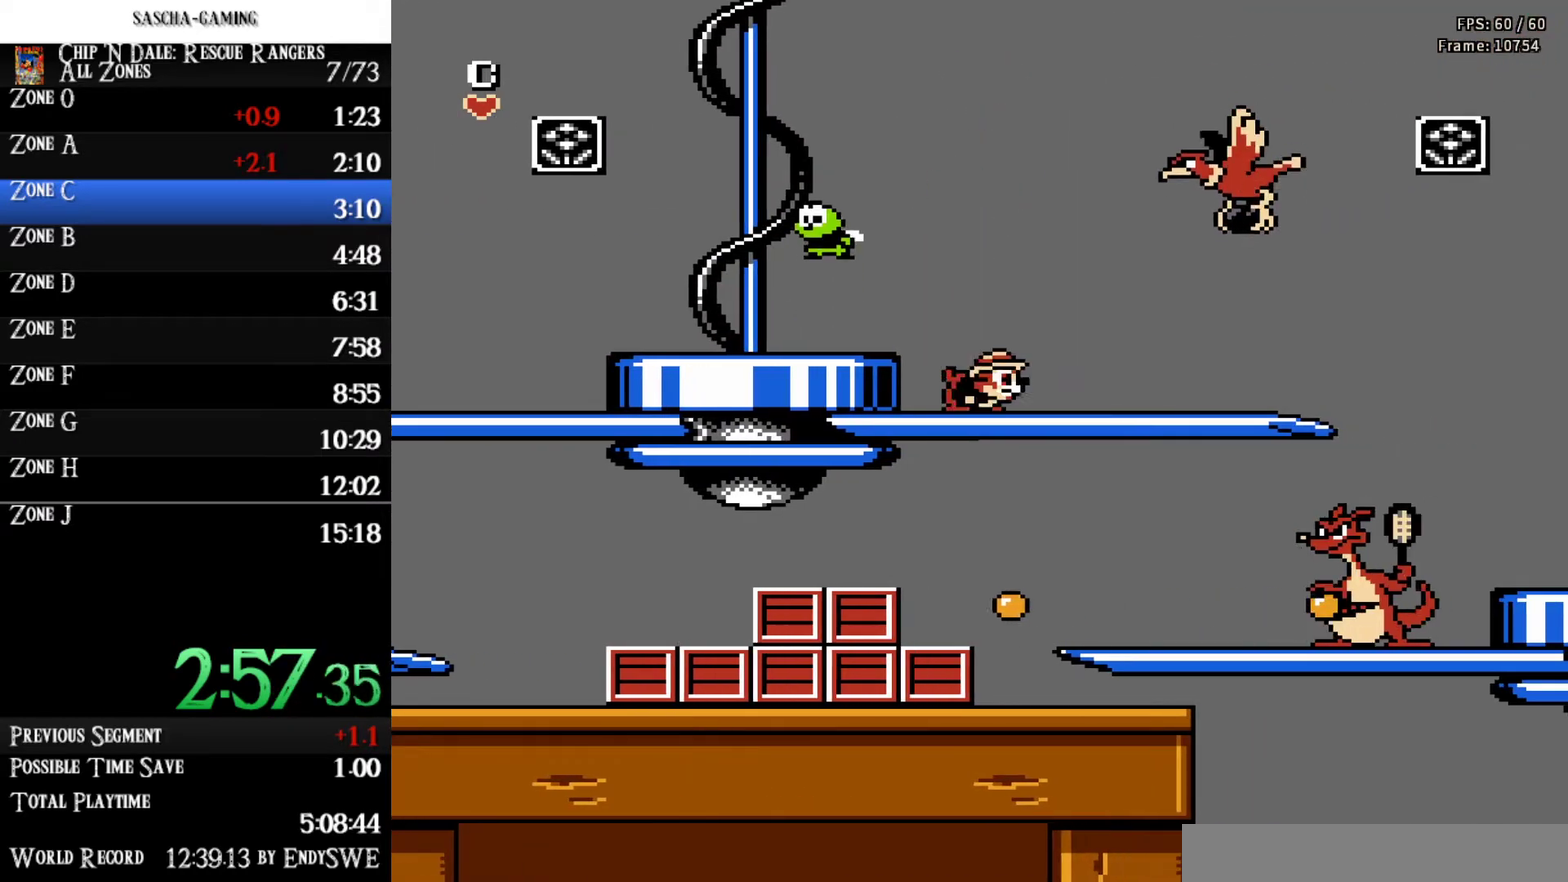
{"buttons": ["DPAD_RIGHT"], "events": [[267, "DPAD_LEFT", "down"], [267, "DPAD_RIGHT", "up"], [467, "DPAD_LEFT", "up"], [467, "DPAD_RIGHT", "down"]]}
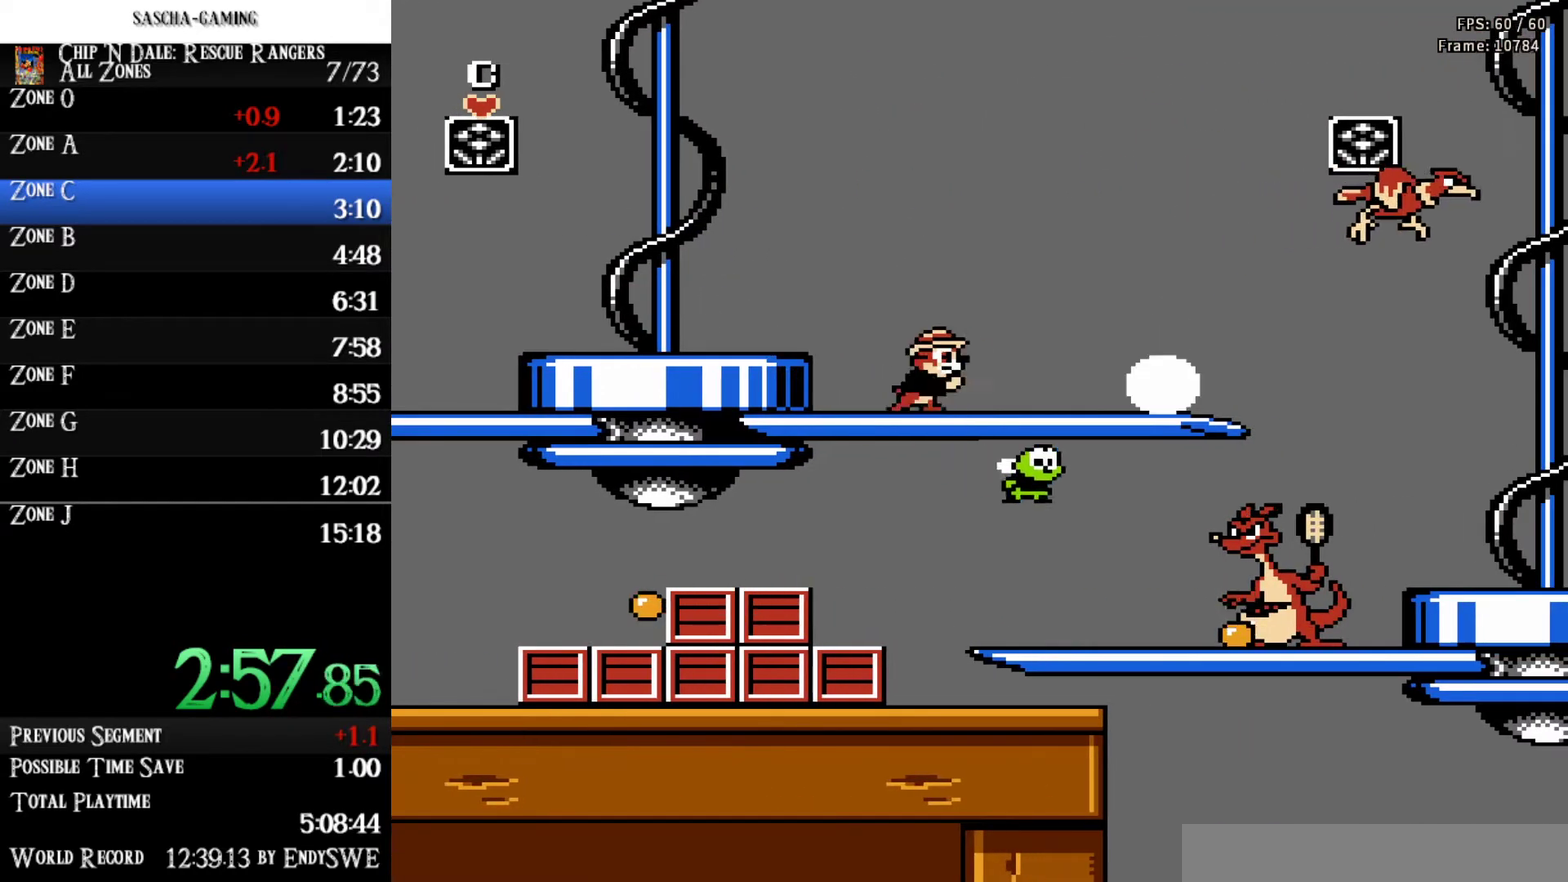
{"buttons": ["DPAD_RIGHT"], "events": []}
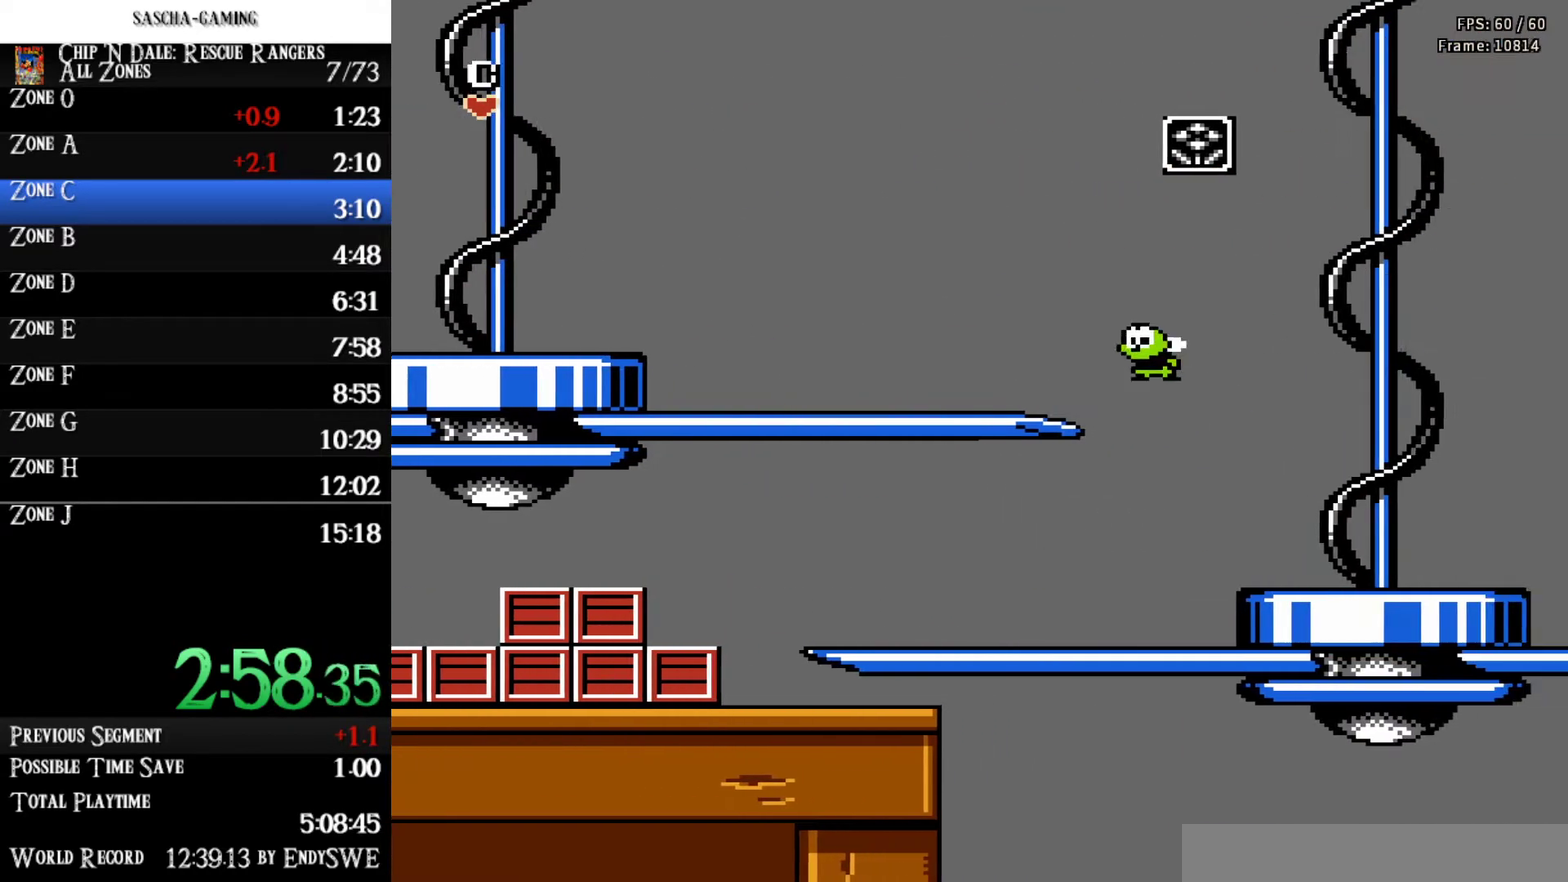
{"buttons": ["DPAD_RIGHT"], "events": [[33, "A", "down"], [300, "A", "up"]]}
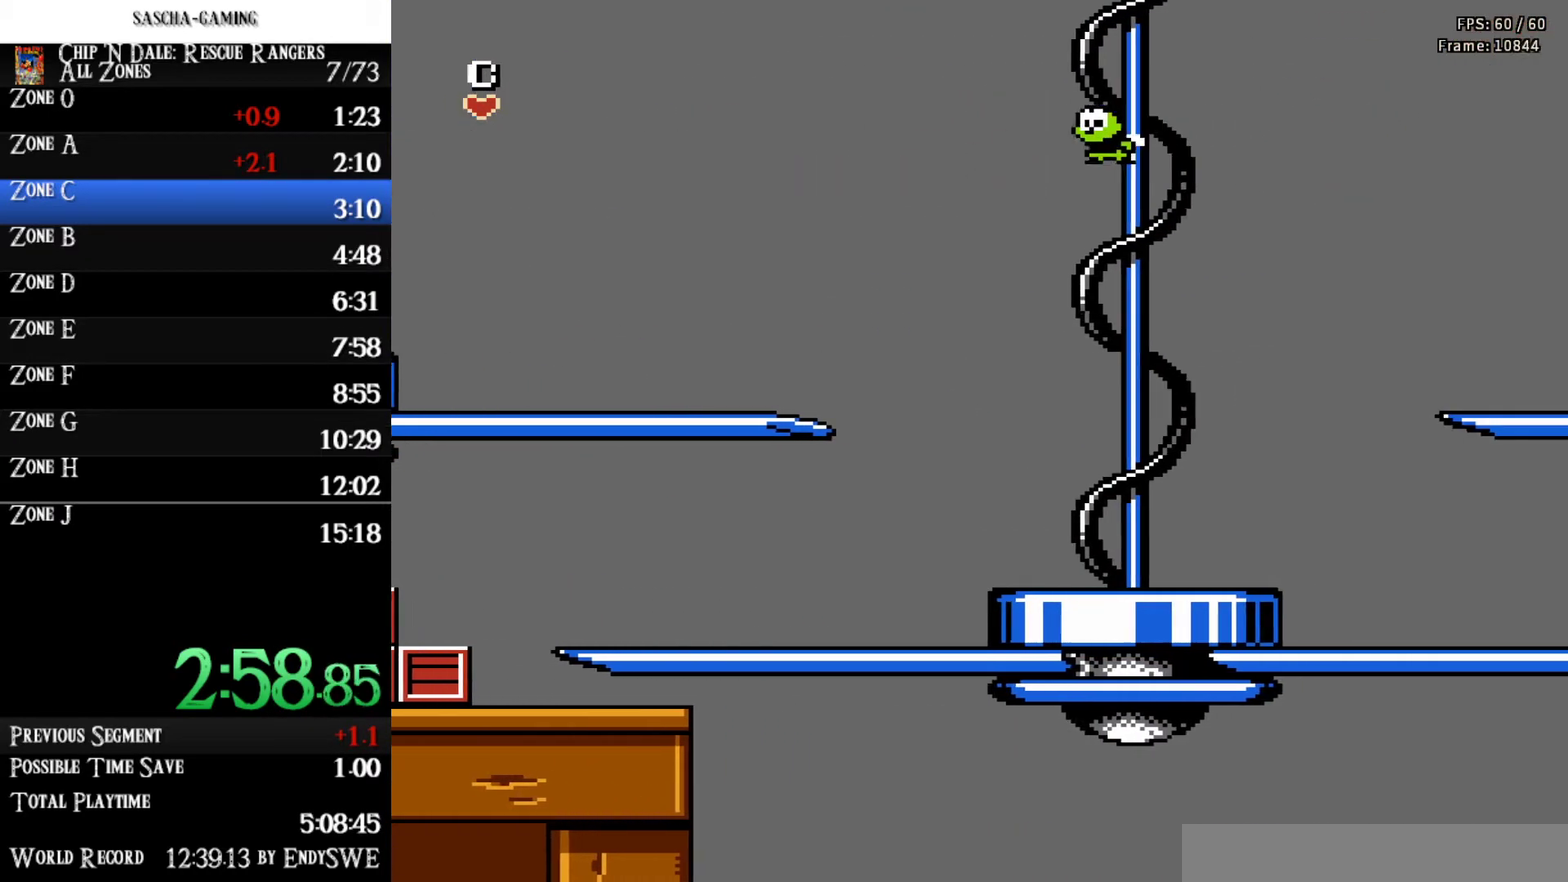
{"buttons": ["A", "DPAD_RIGHT"], "events": [[467, "A", "down"]]}
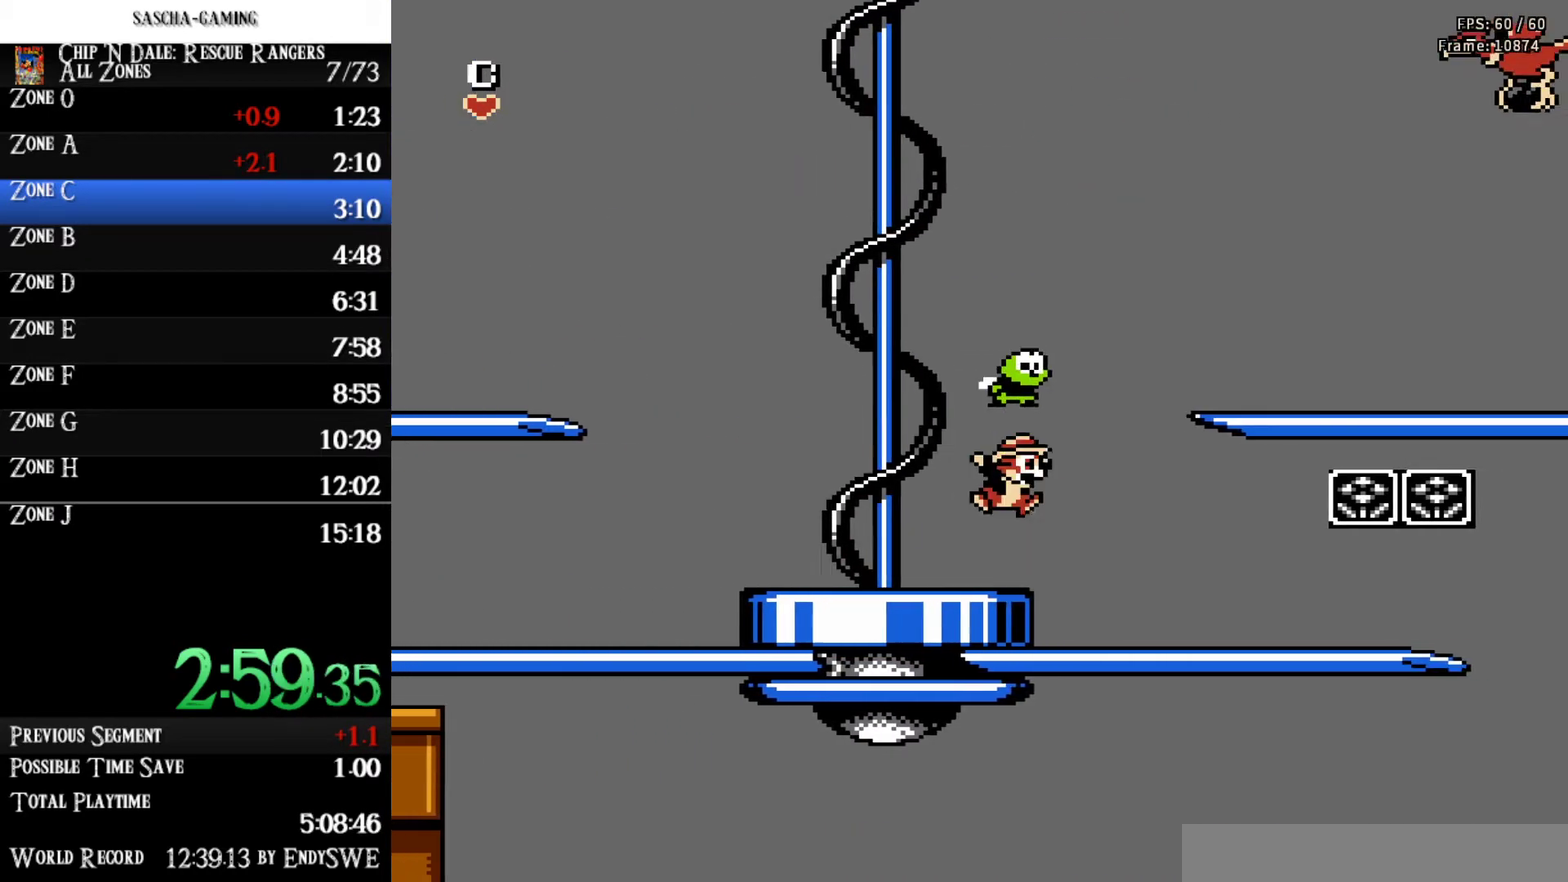
{"buttons": ["DPAD_RIGHT"], "events": [[367, "A", "up"]]}
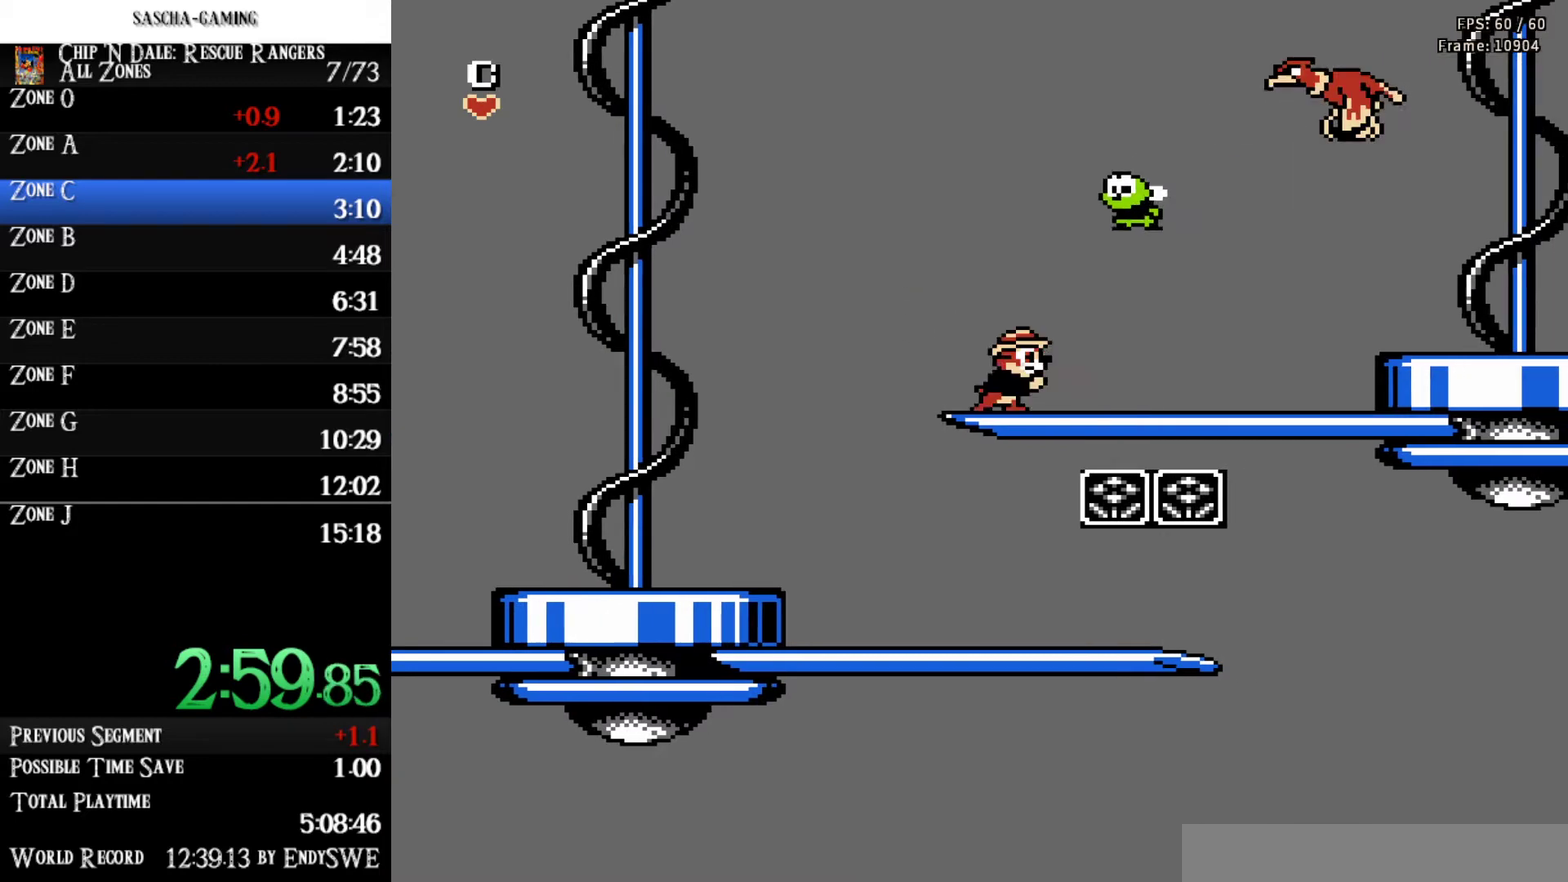
{"buttons": ["A", "DPAD_RIGHT"], "events": [[467, "A", "down"]]}
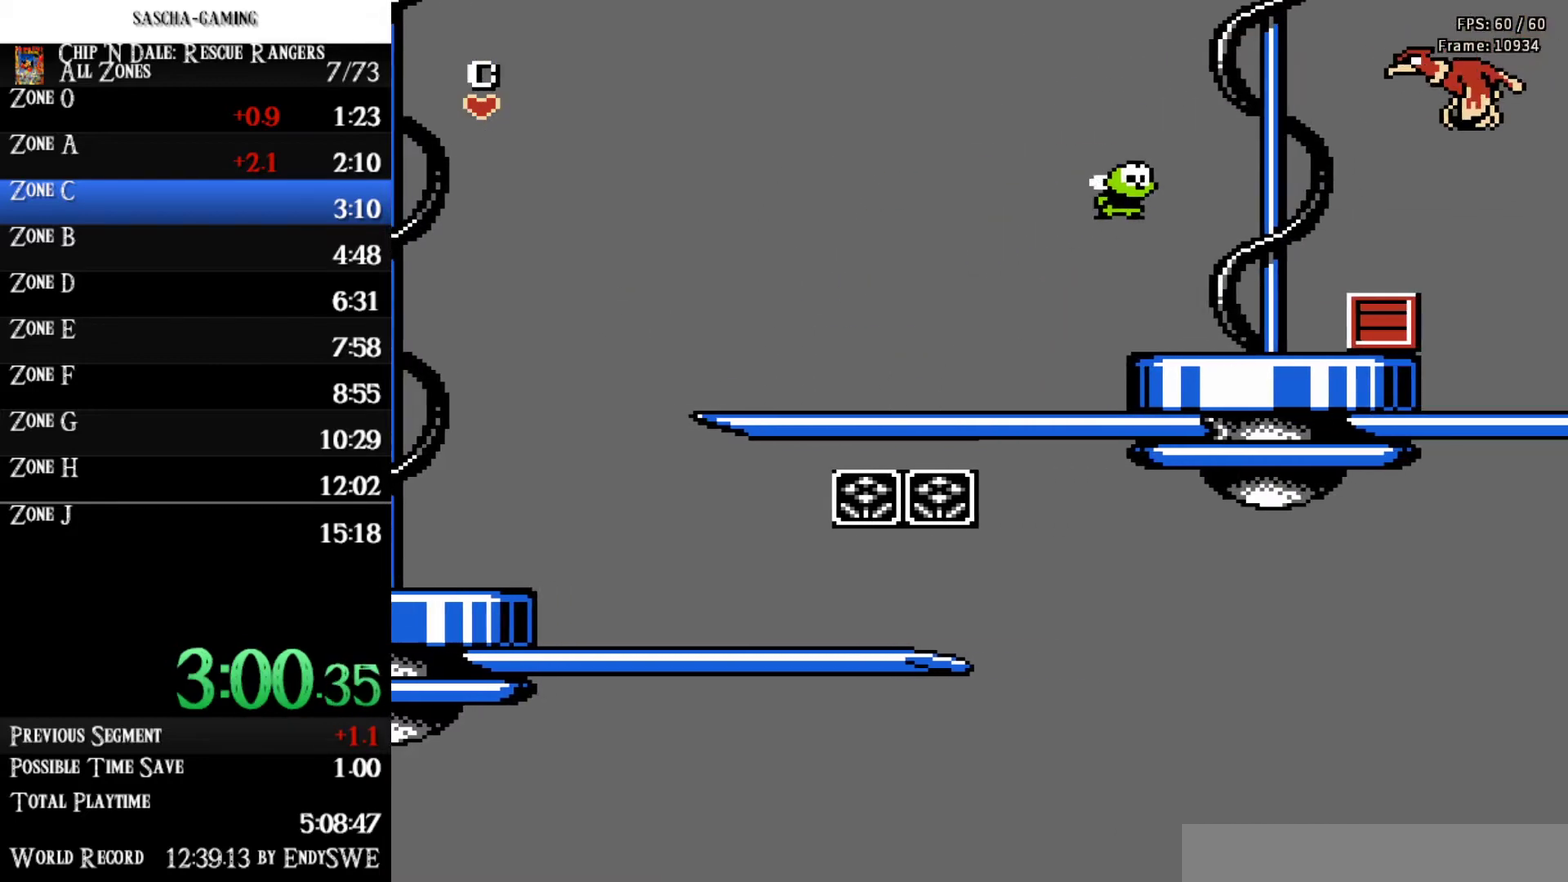
{"buttons": ["A", "DPAD_RIGHT"], "events": [[133, "A", "up"], [467, "A", "down"]]}
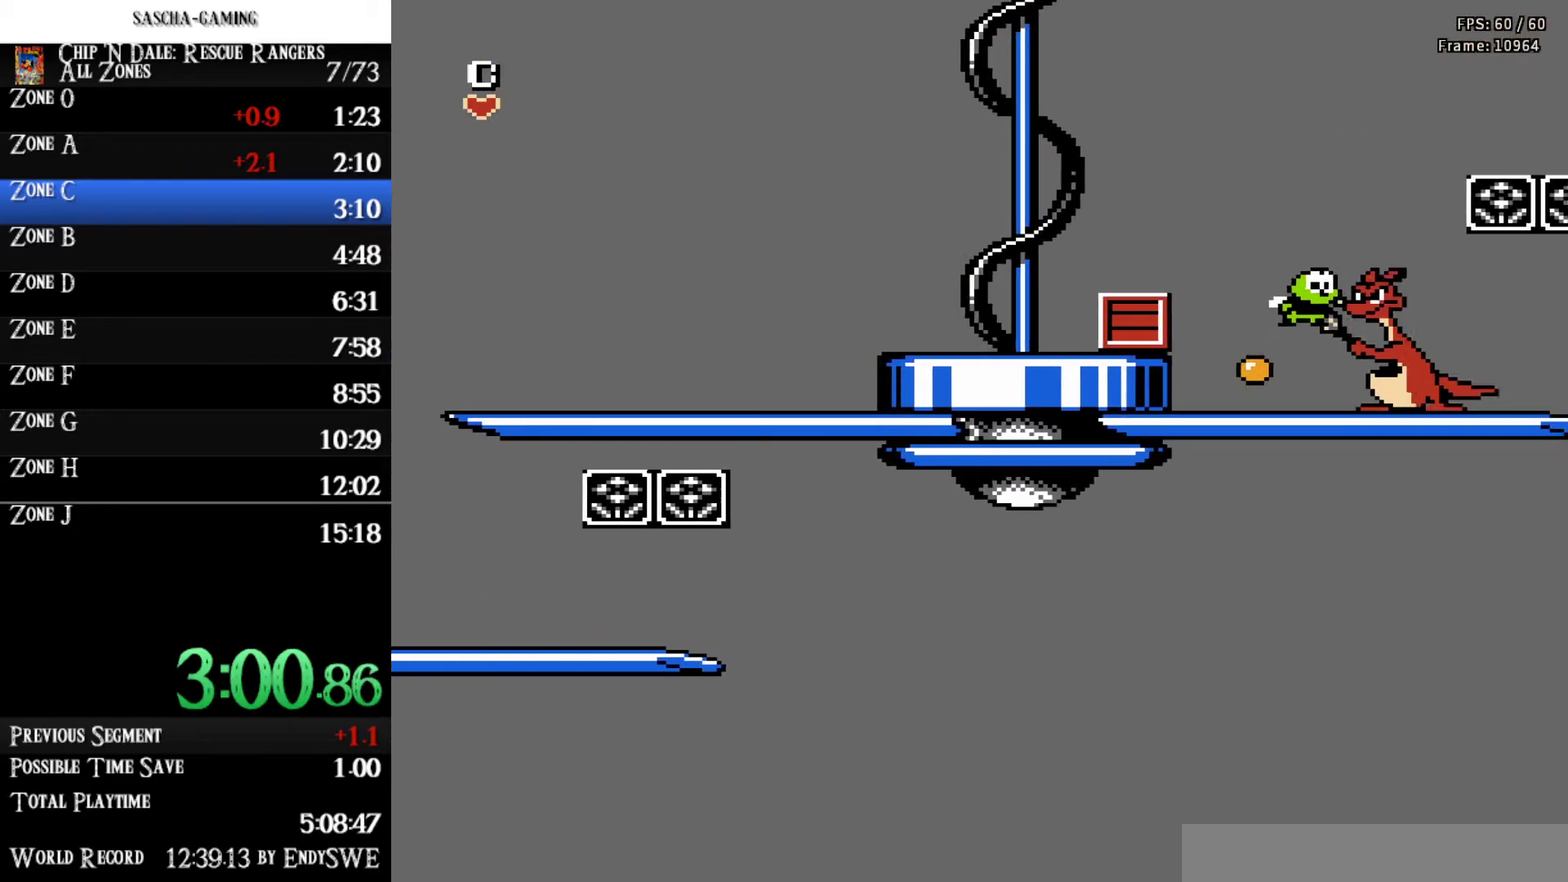
{"buttons": ["DPAD_RIGHT"], "events": [[333, "A", "up"]]}
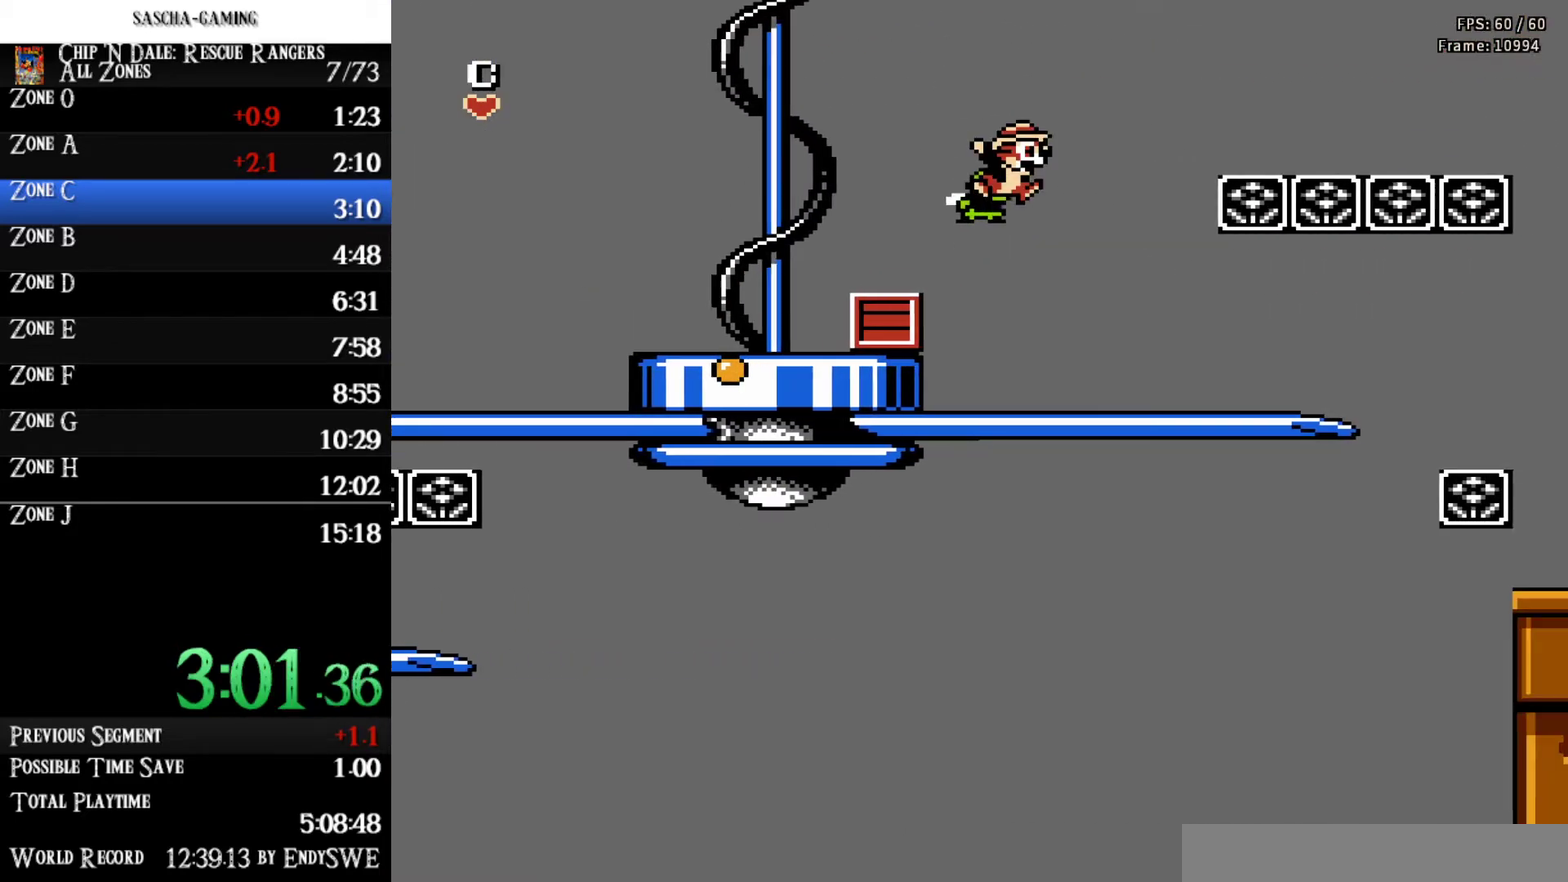
{"buttons": ["DPAD_RIGHT"], "events": []}
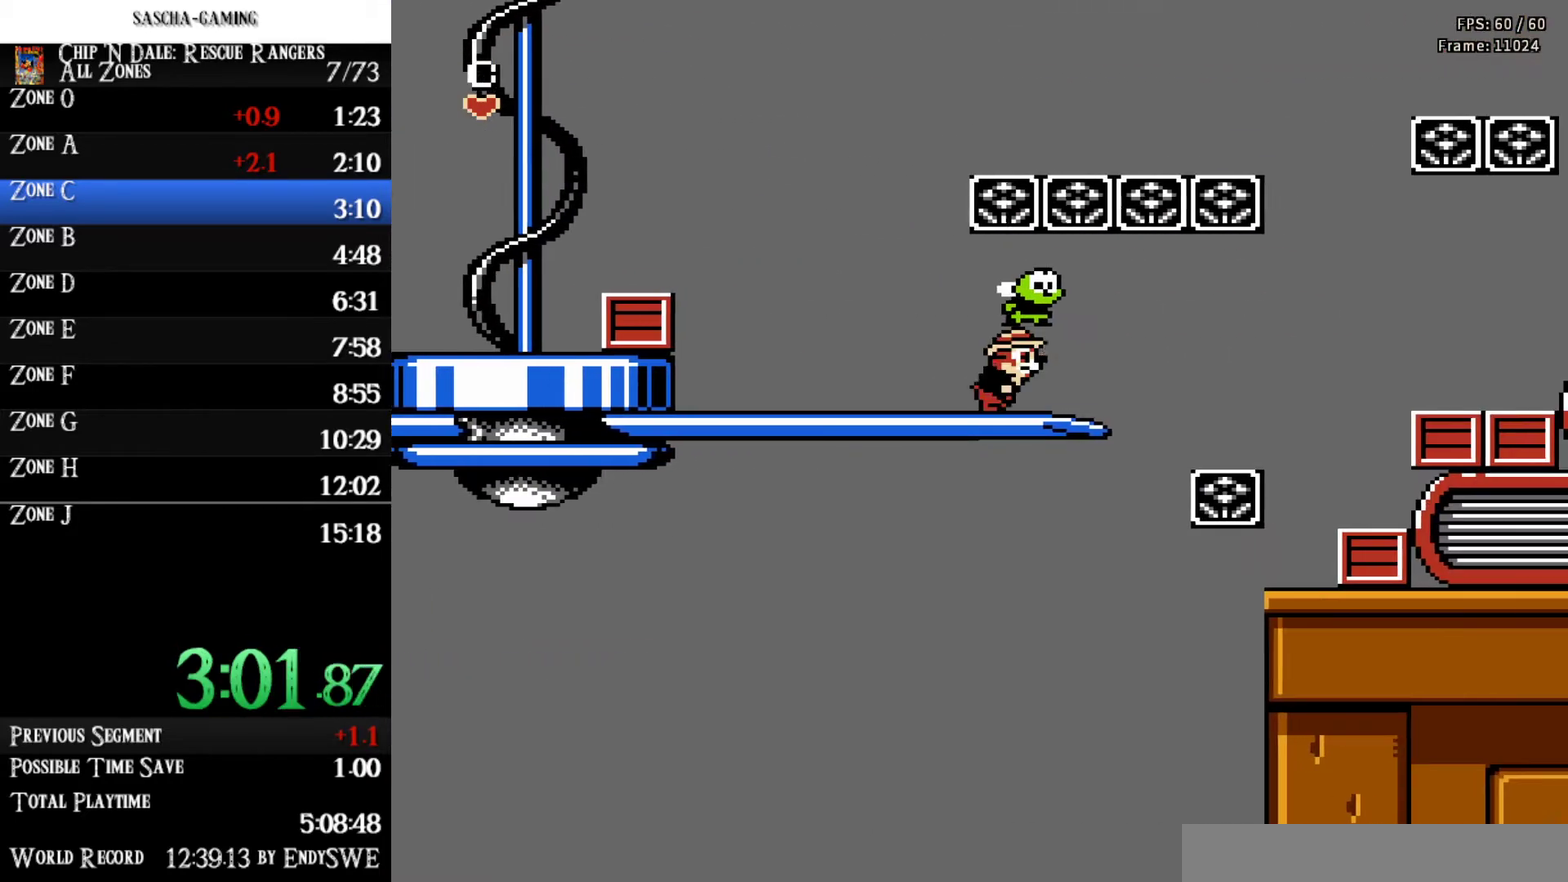
{"buttons": ["A", "DPAD_RIGHT"], "events": [[167, "A", "down"]]}
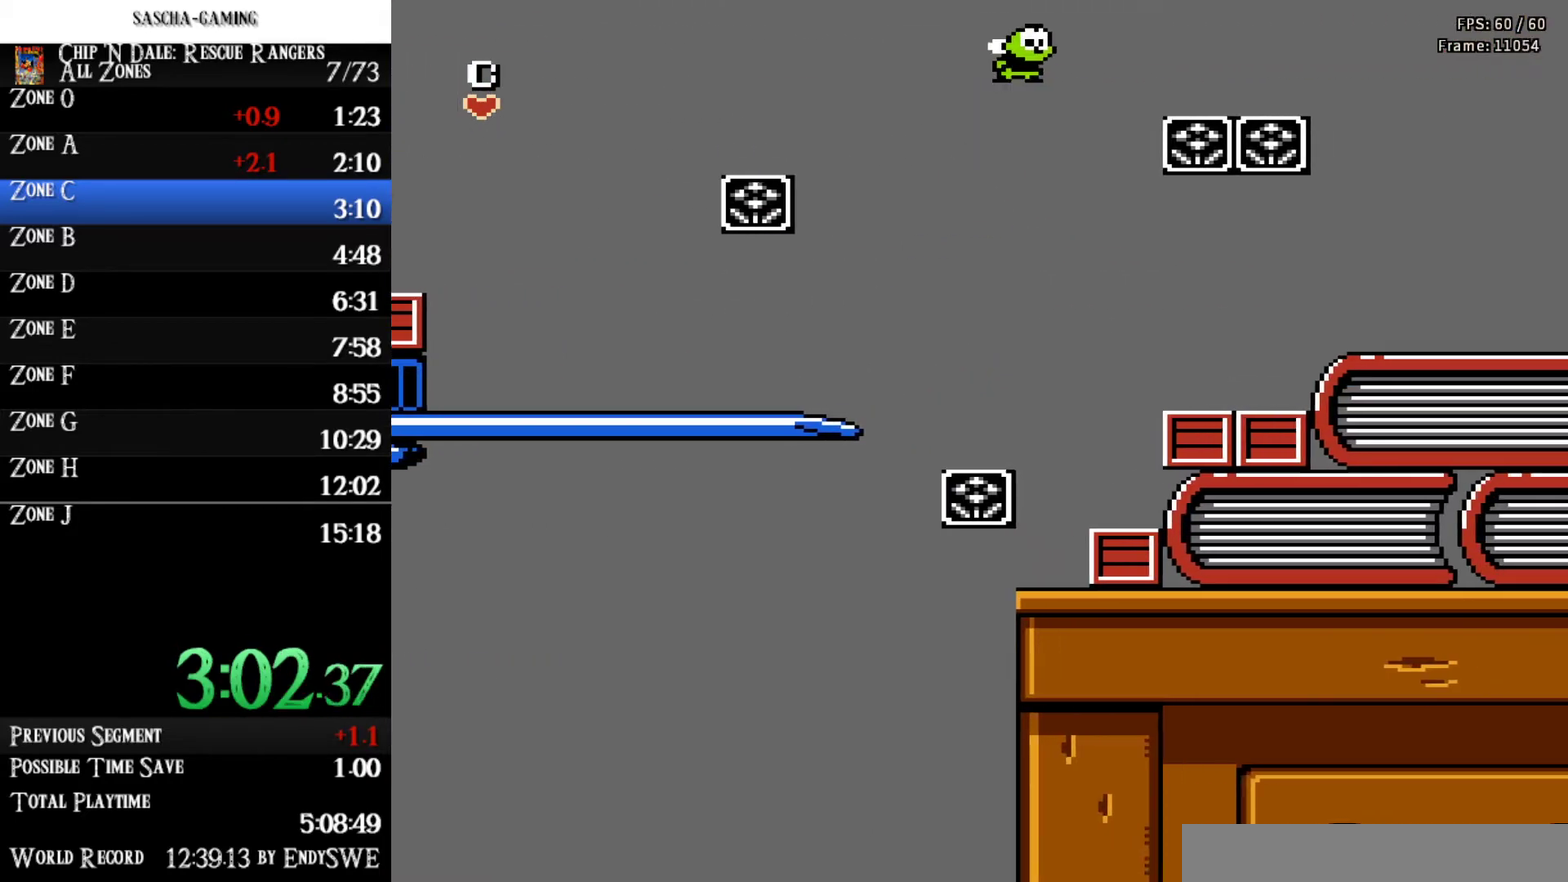
{"buttons": ["A", "DPAD_RIGHT"], "events": [[200, "A", "up"], [400, "A", "down"]]}
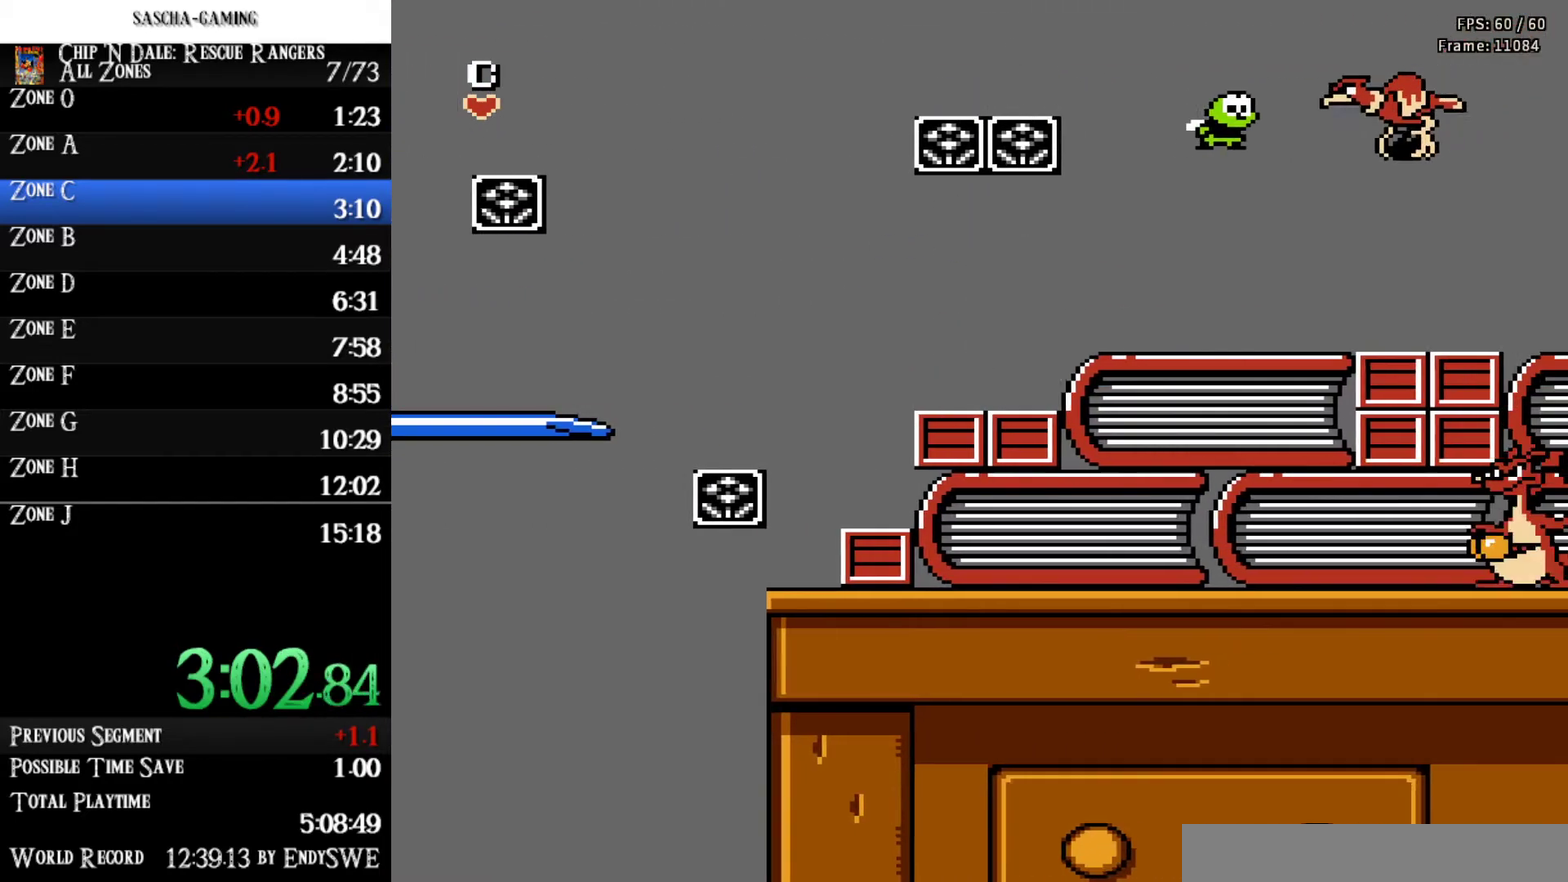
{"buttons": ["DPAD_RIGHT"], "events": [[300, "A", "up"]]}
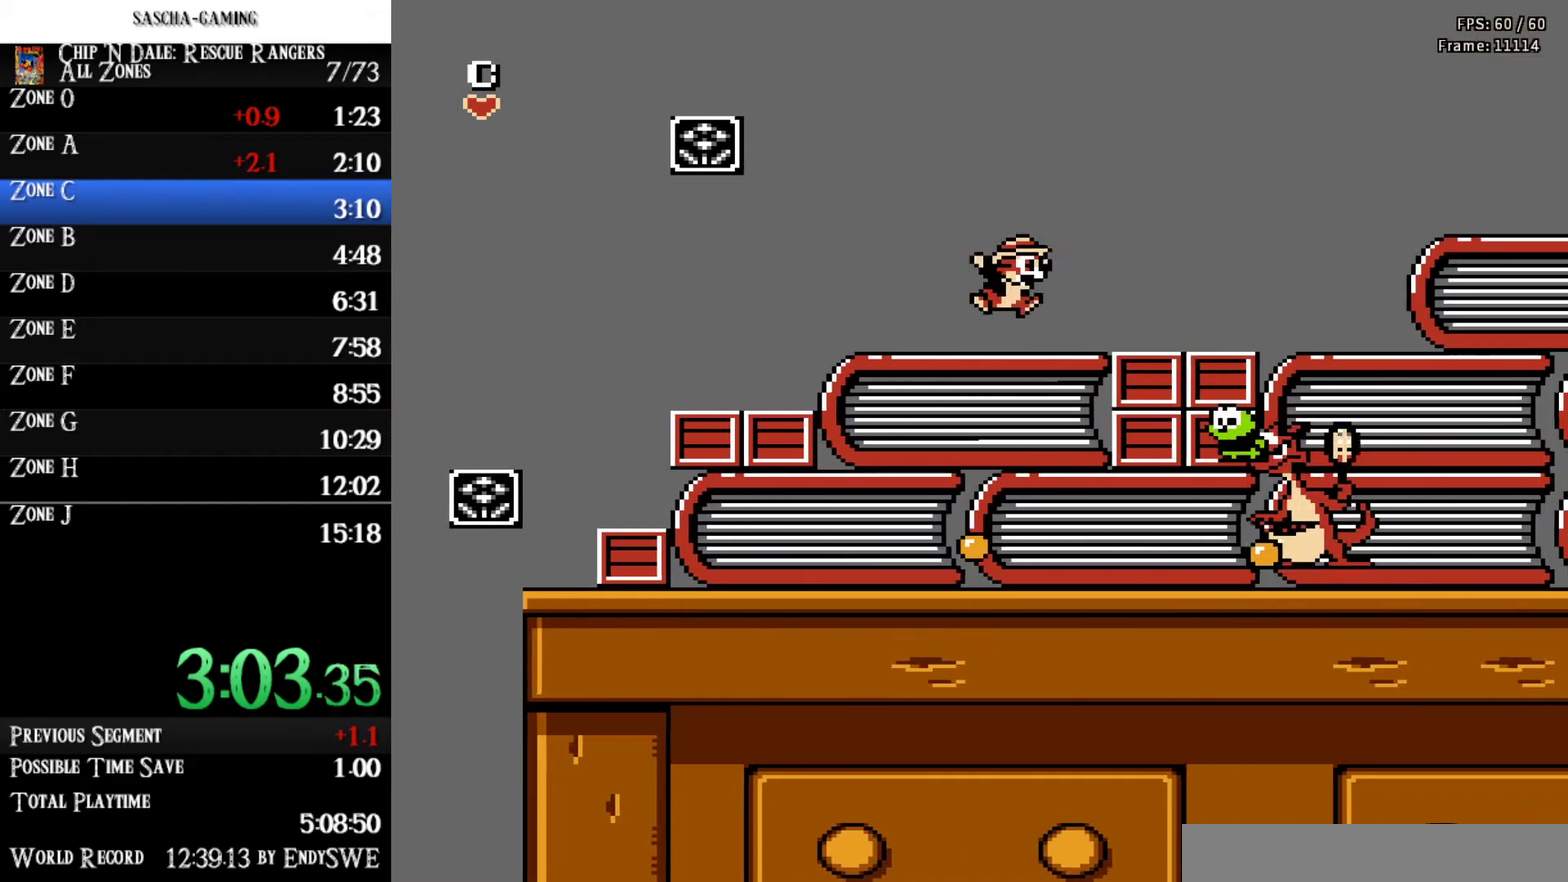
{"buttons": ["A", "DPAD_RIGHT"], "events": [[433, "A", "down"]]}
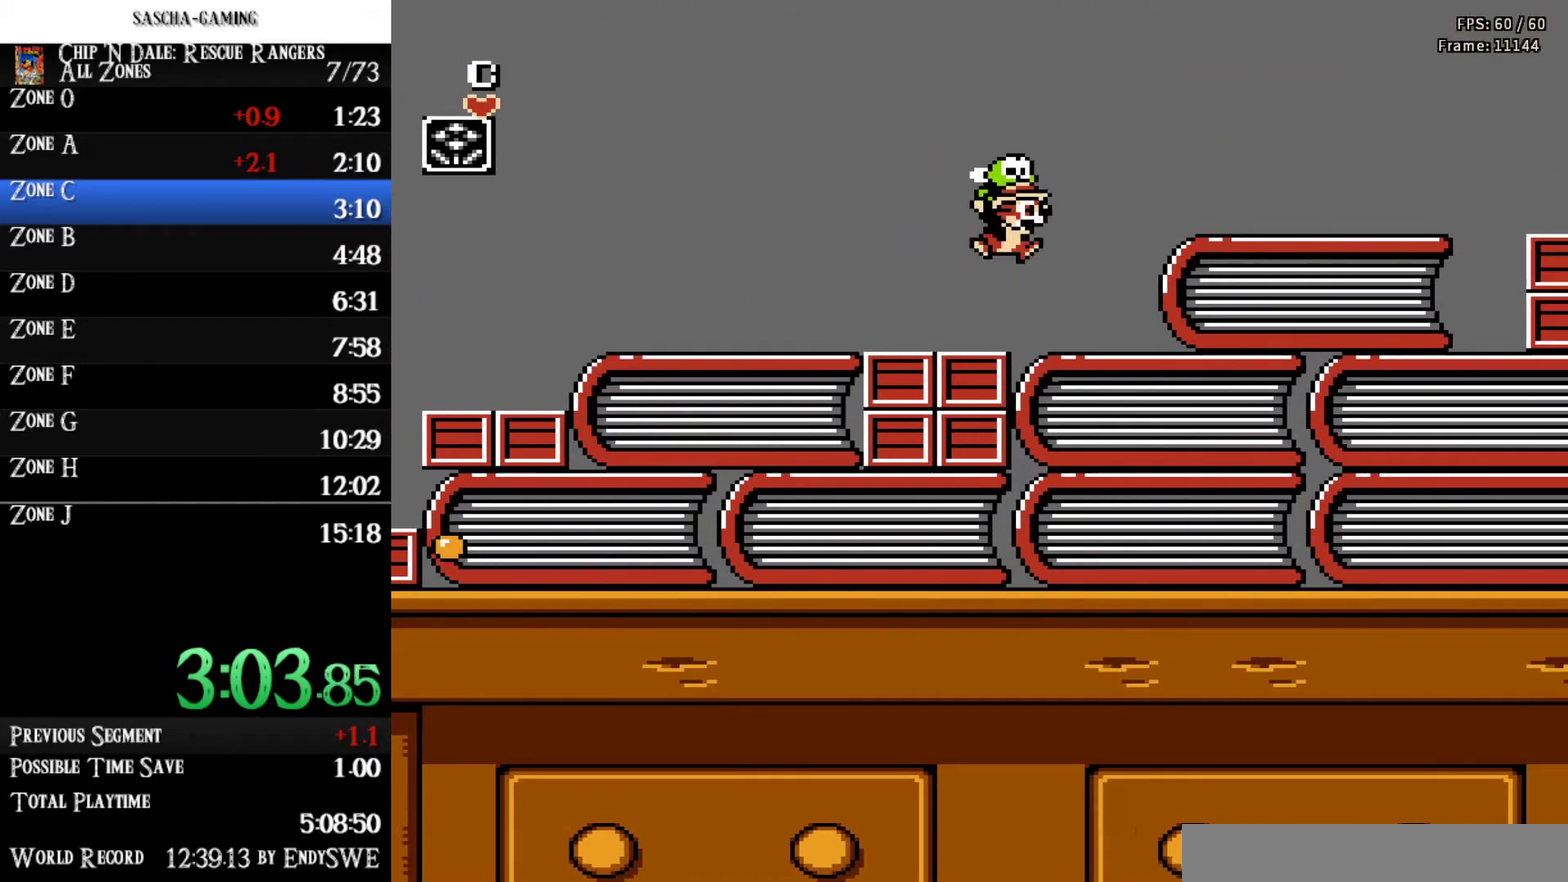
{"buttons": ["DPAD_RIGHT"], "events": [[233, "A", "up"]]}
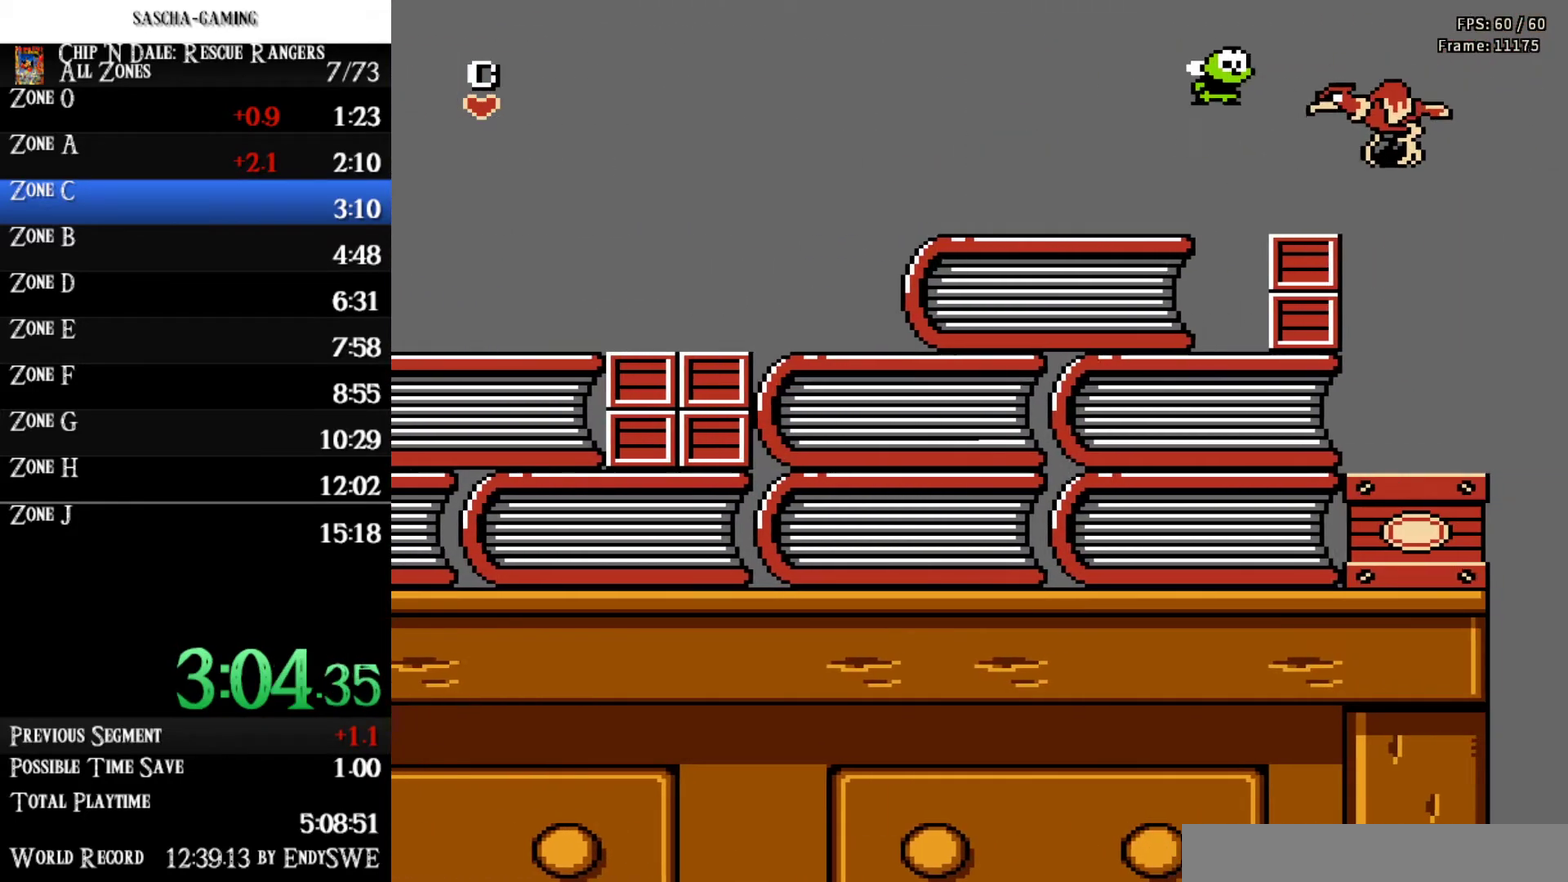
{"buttons": ["DPAD_RIGHT"], "events": [[67, "A", "down"], [267, "A", "up"]]}
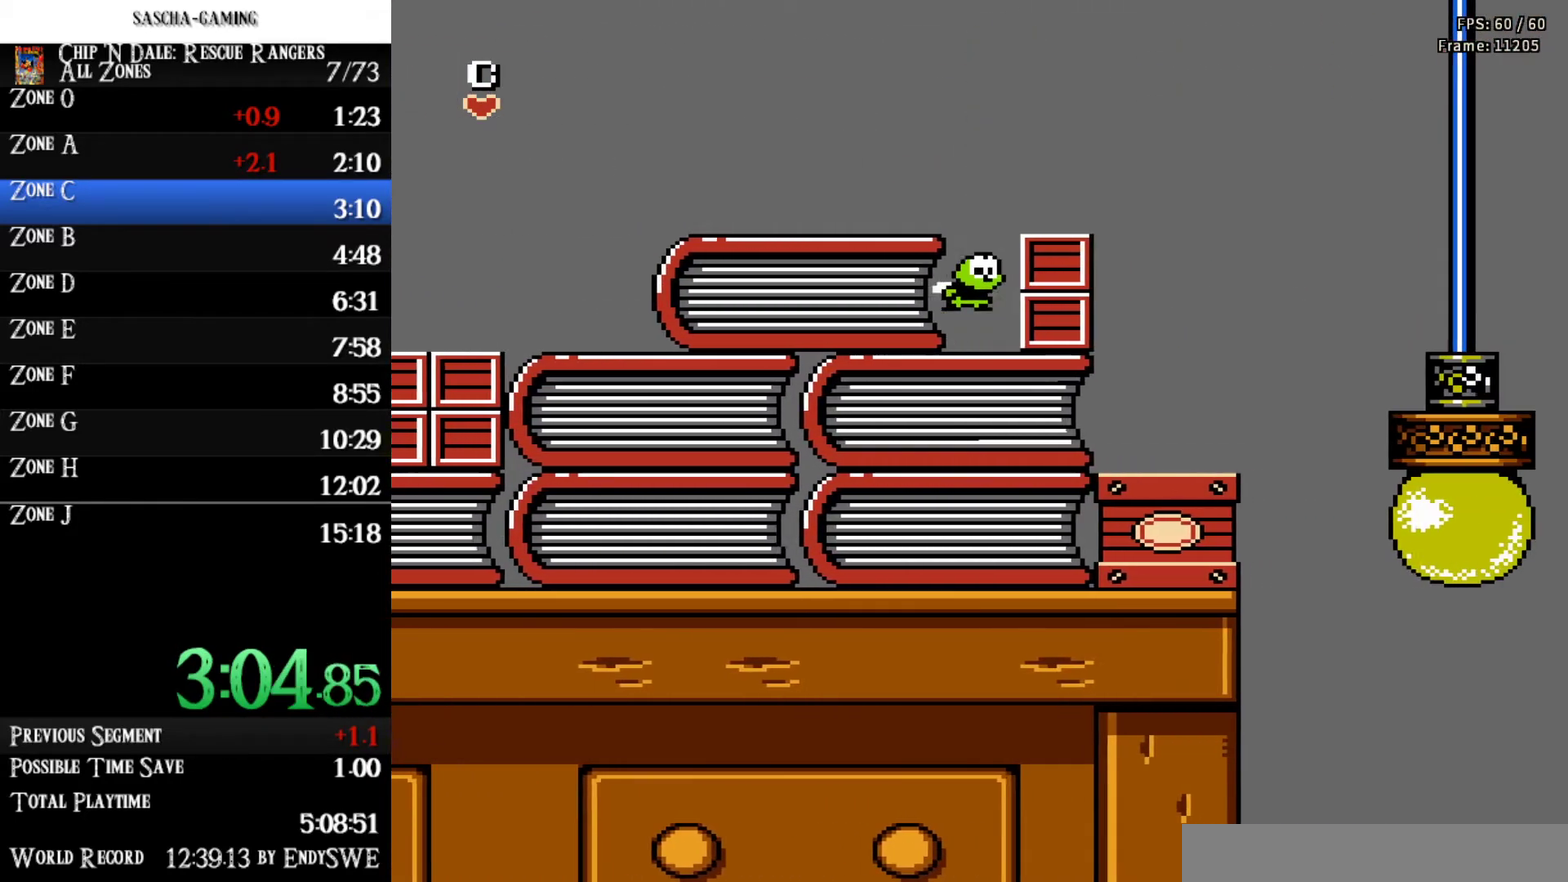
{"buttons": ["DPAD_RIGHT"], "events": [[167, "A", "down"], [467, "A", "up"]]}
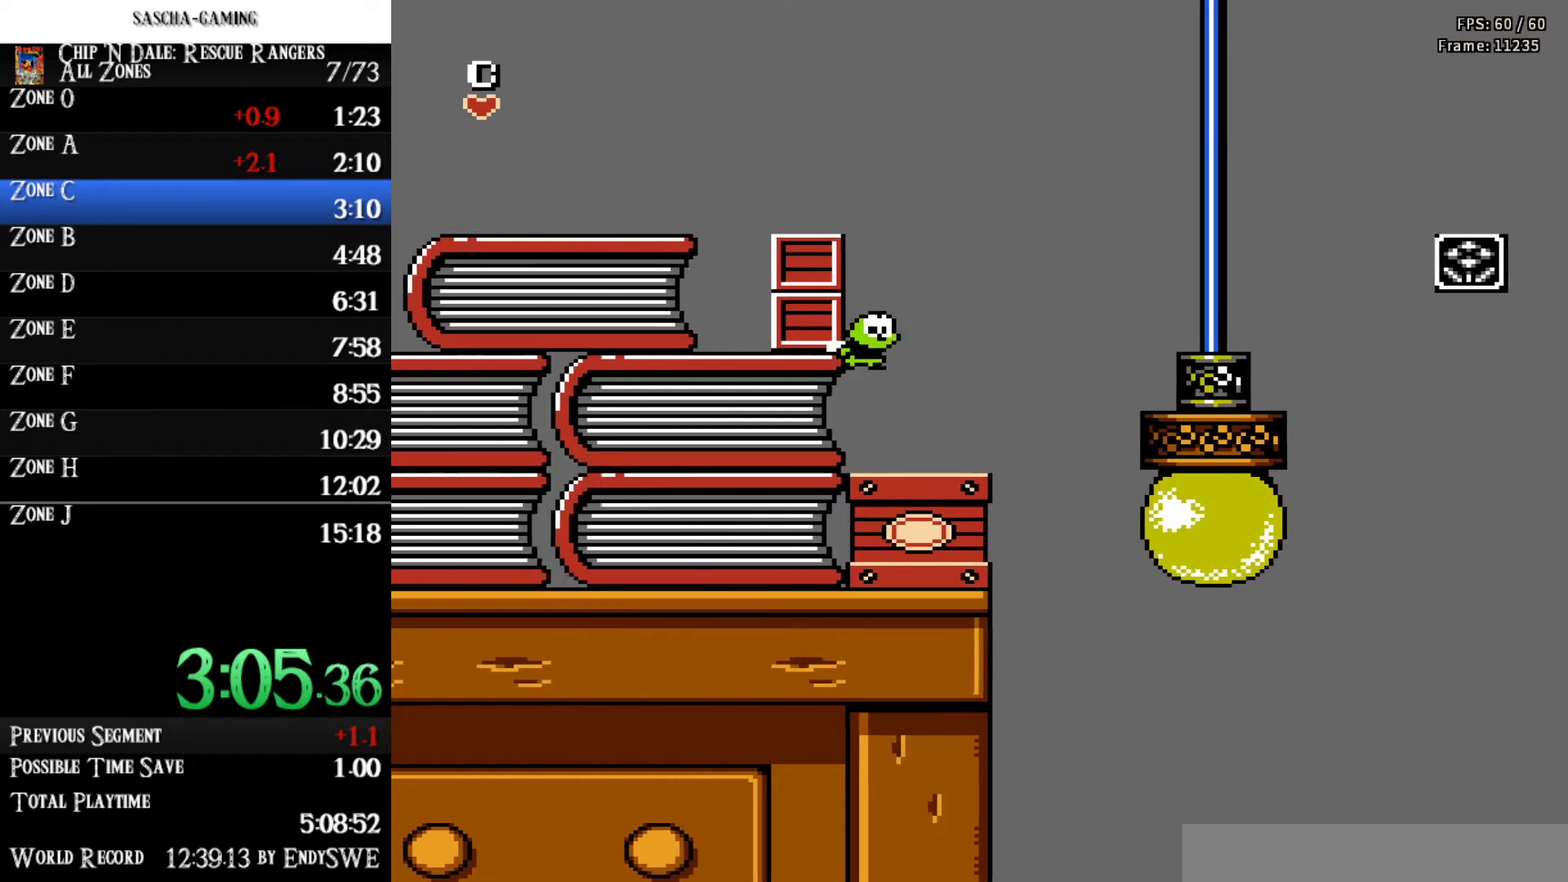
{"buttons": ["A", "DPAD_RIGHT"], "events": [[467, "A", "down"]]}
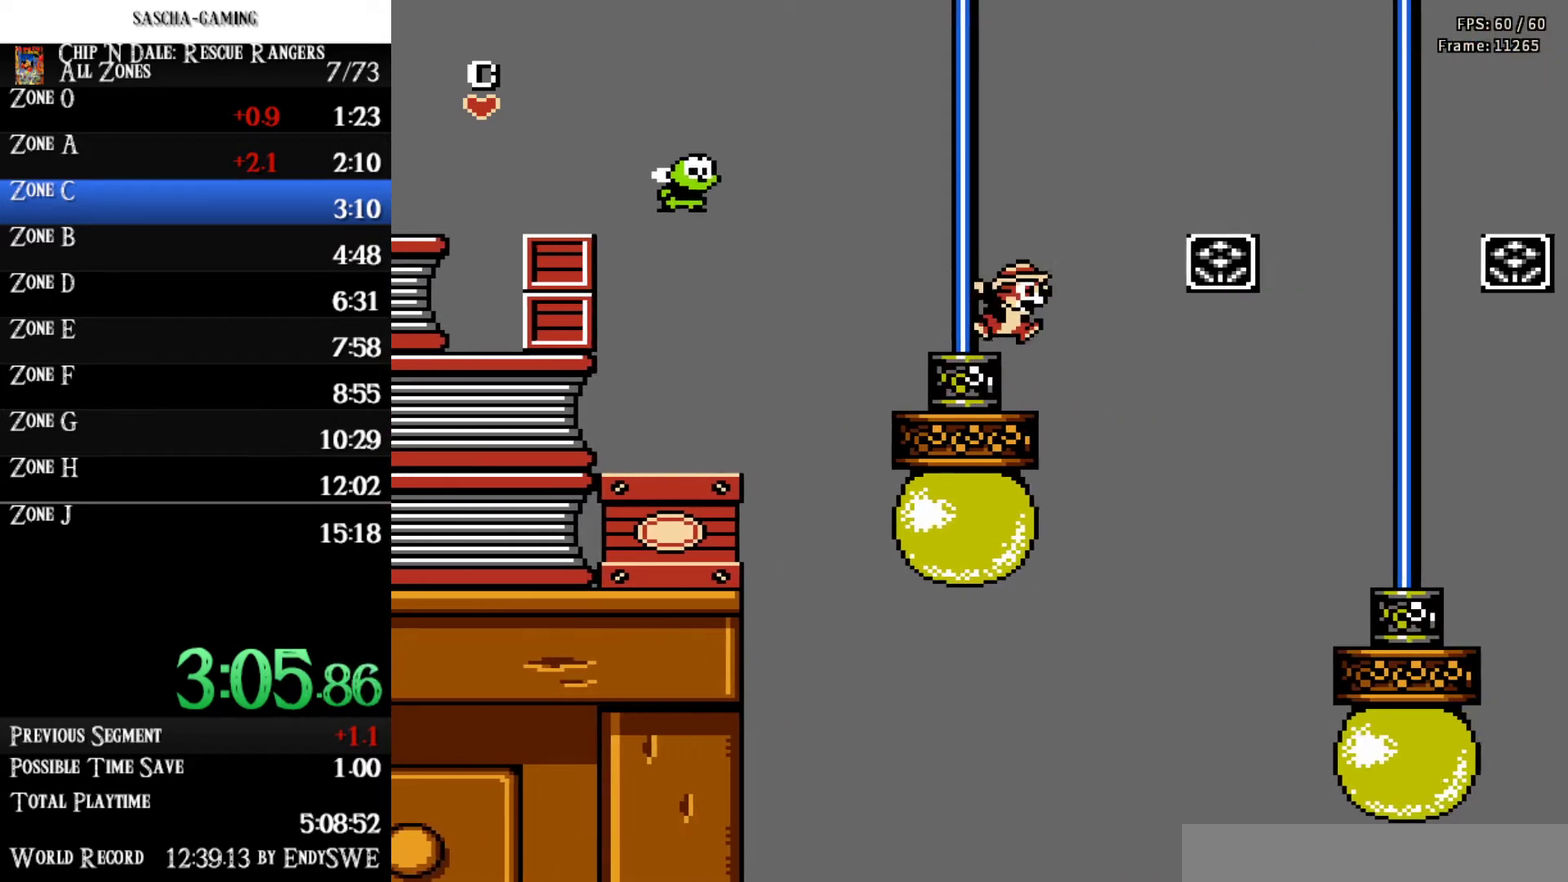
{"buttons": ["DPAD_RIGHT"], "events": [[300, "A", "up"]]}
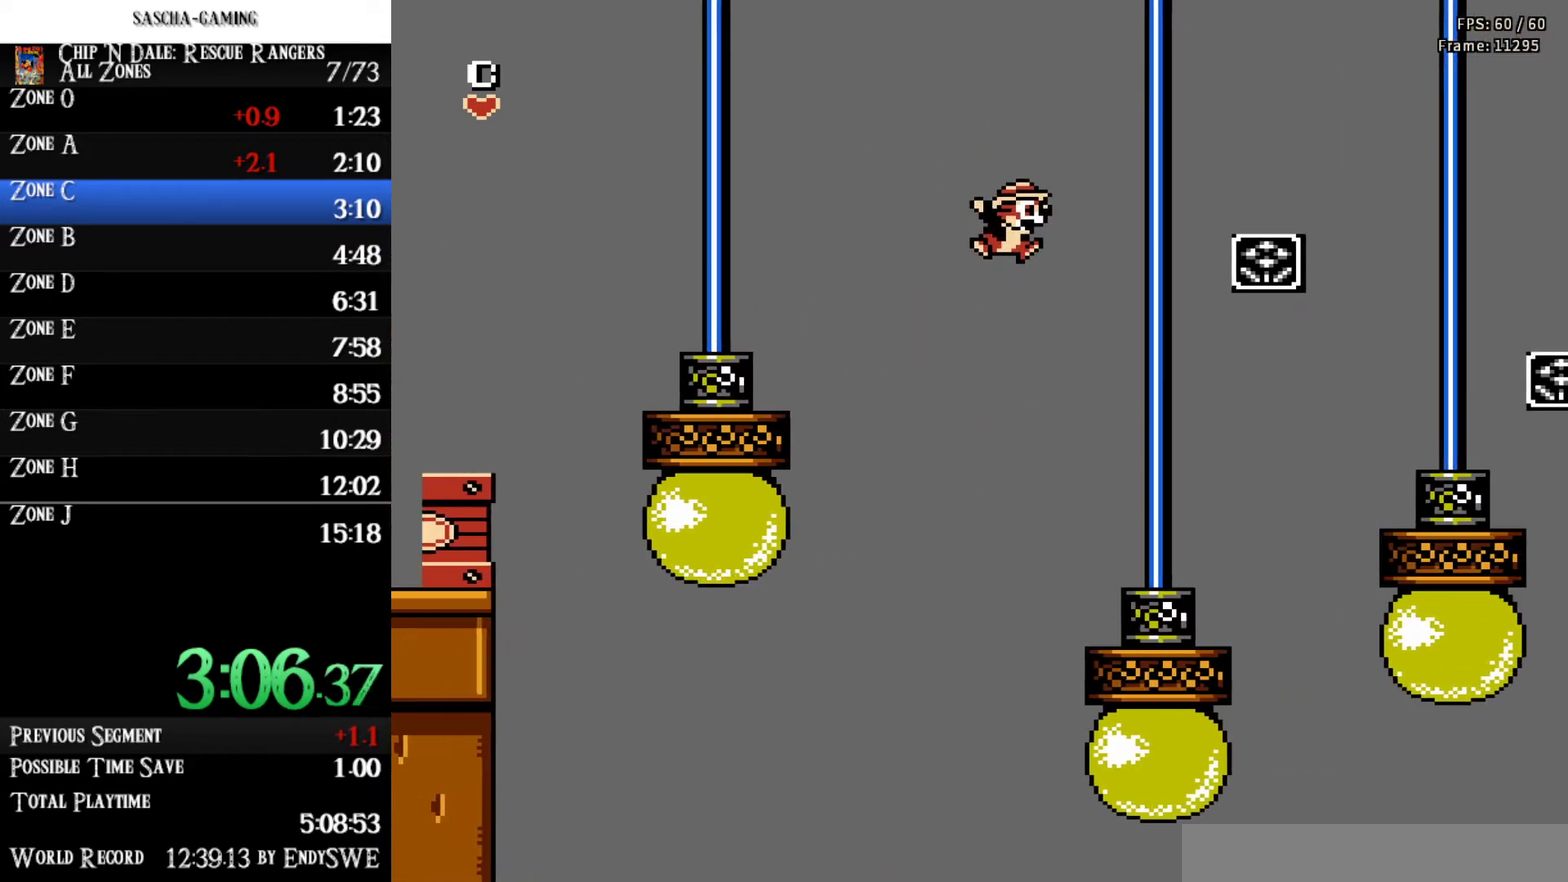
{"buttons": ["A", "DPAD_RIGHT"], "events": [[367, "A", "down"]]}
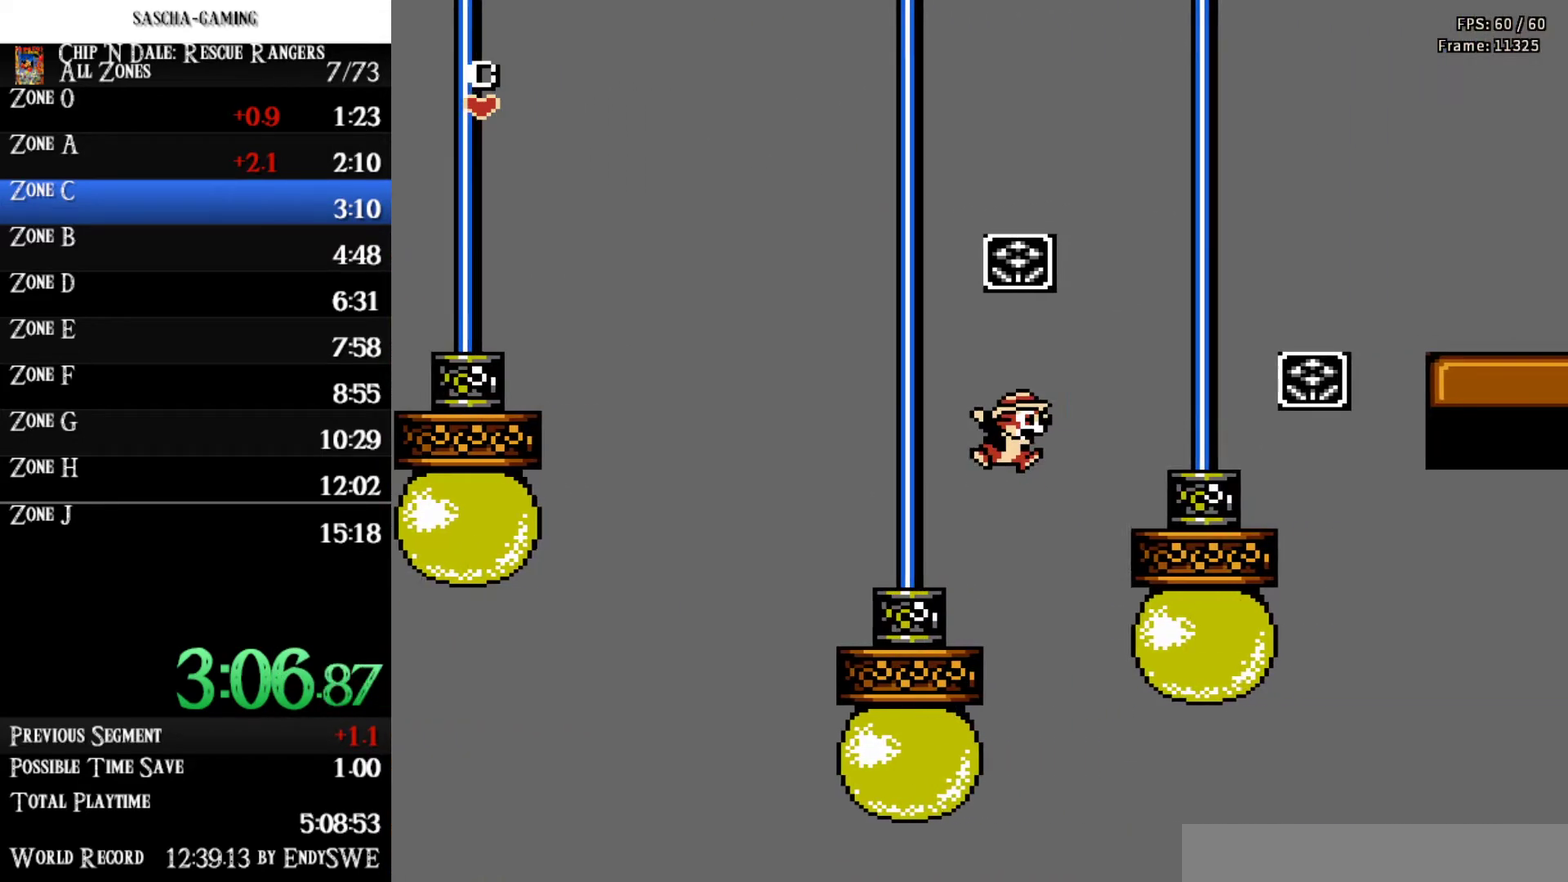
{"buttons": ["A", "DPAD_RIGHT"], "events": [[167, "A", "up"], [467, "A", "down"]]}
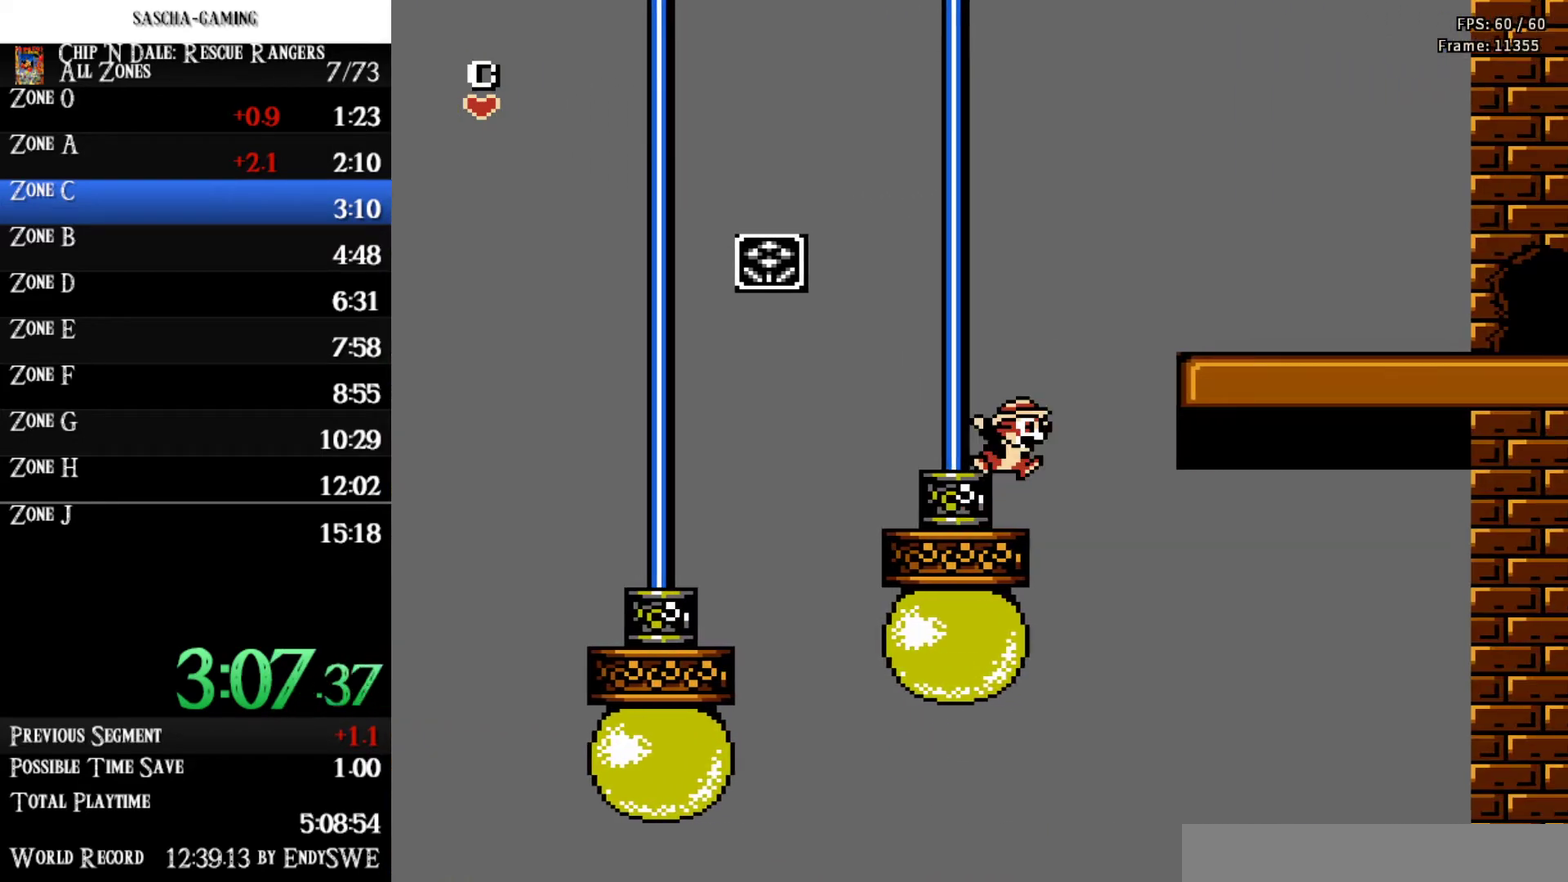
{"buttons": ["DPAD_RIGHT"], "events": [[433, "A", "up"]]}
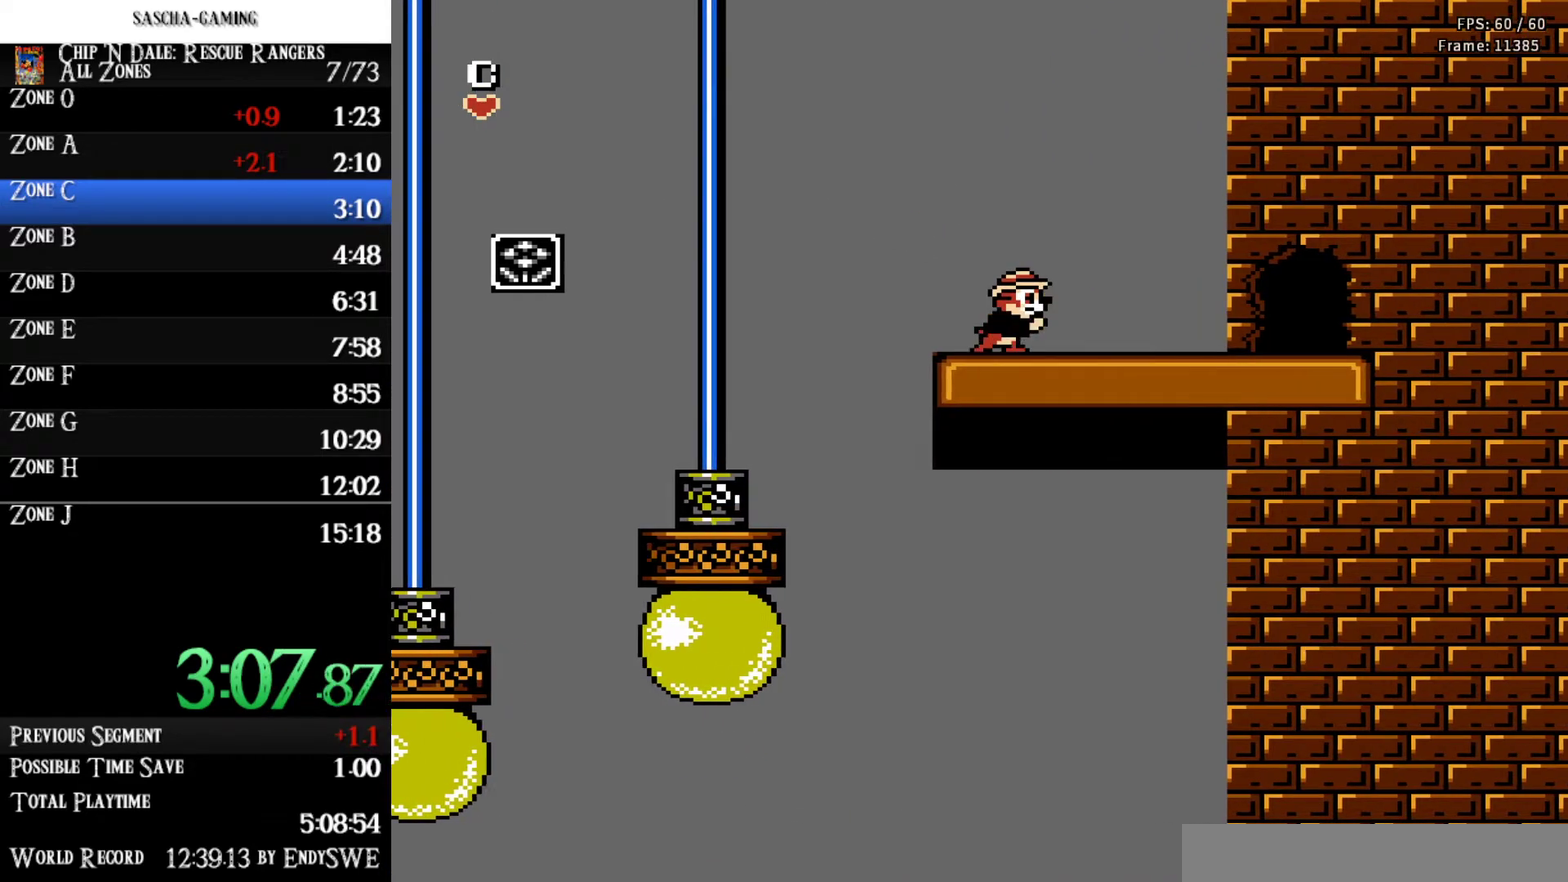
{"buttons": ["DPAD_RIGHT"], "events": []}
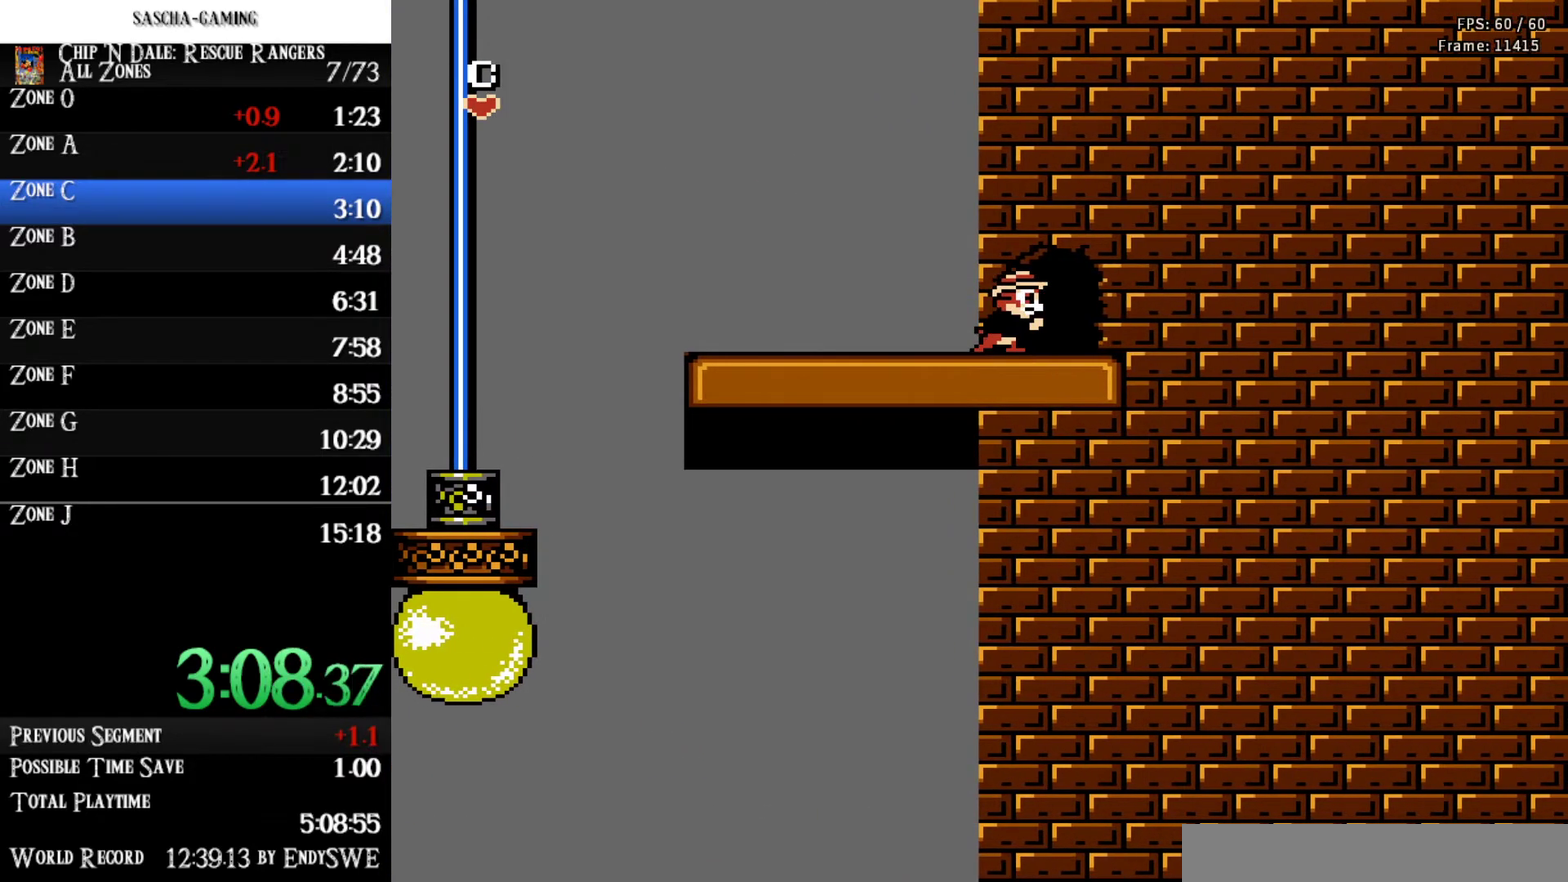
{"buttons": [], "events": [[400, "DPAD_RIGHT", "up"]]}